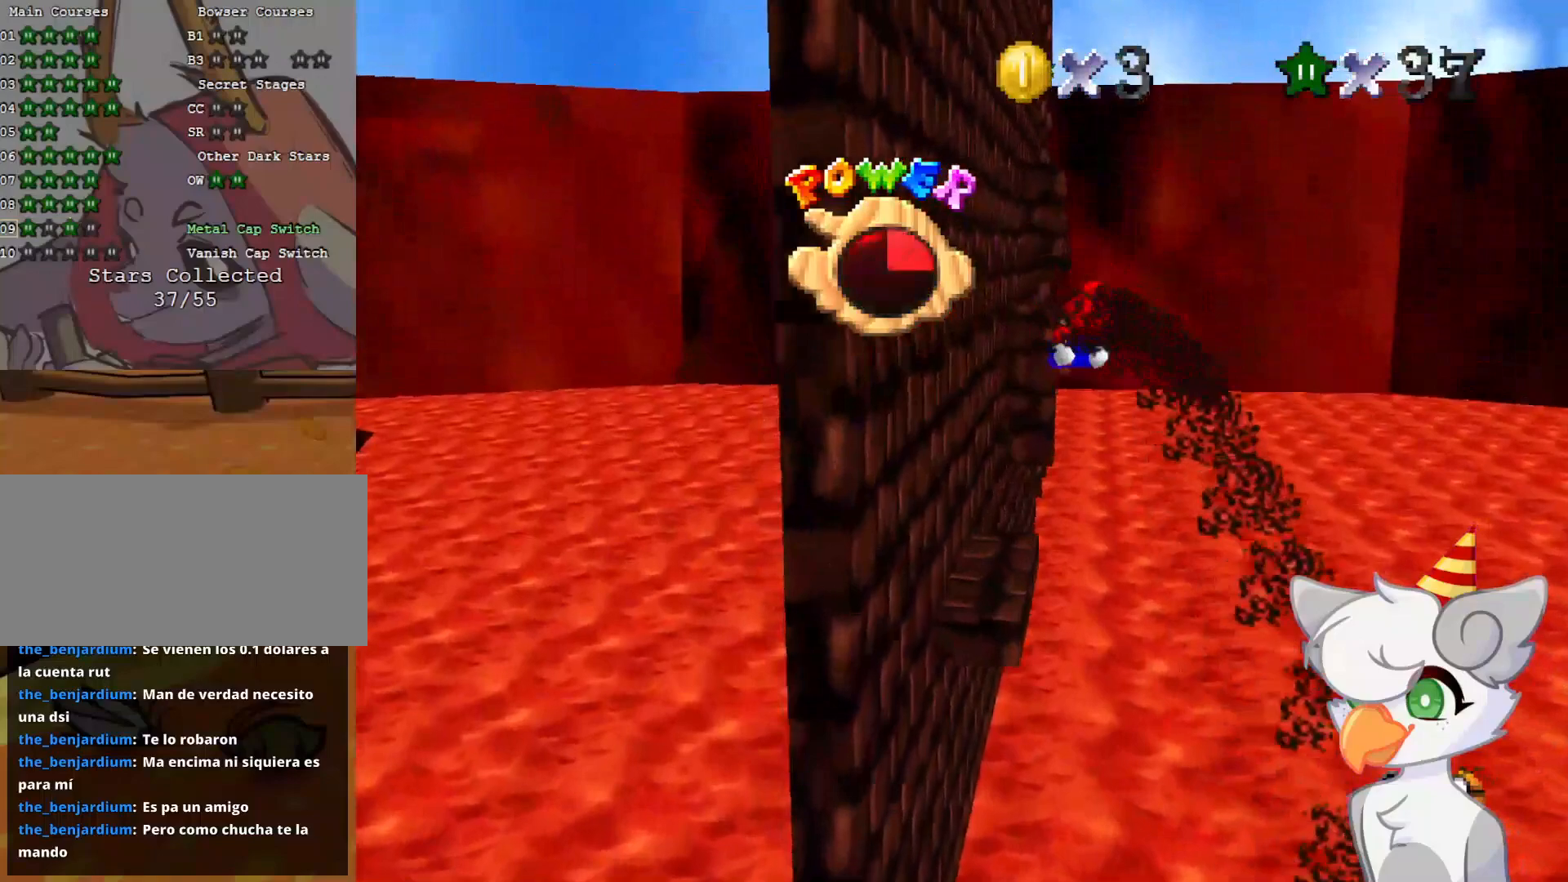
Gameplay with a controller (Nintendo layout); each line is a JSON object with the inputs held at the frame after it. "events" lists button and stick changes between this image and that frame as [ms after this image, input, new state], when the widget could be followed in between. Not read: L3 R3.
{"buttons": [], "left_stick": "up", "events": []}
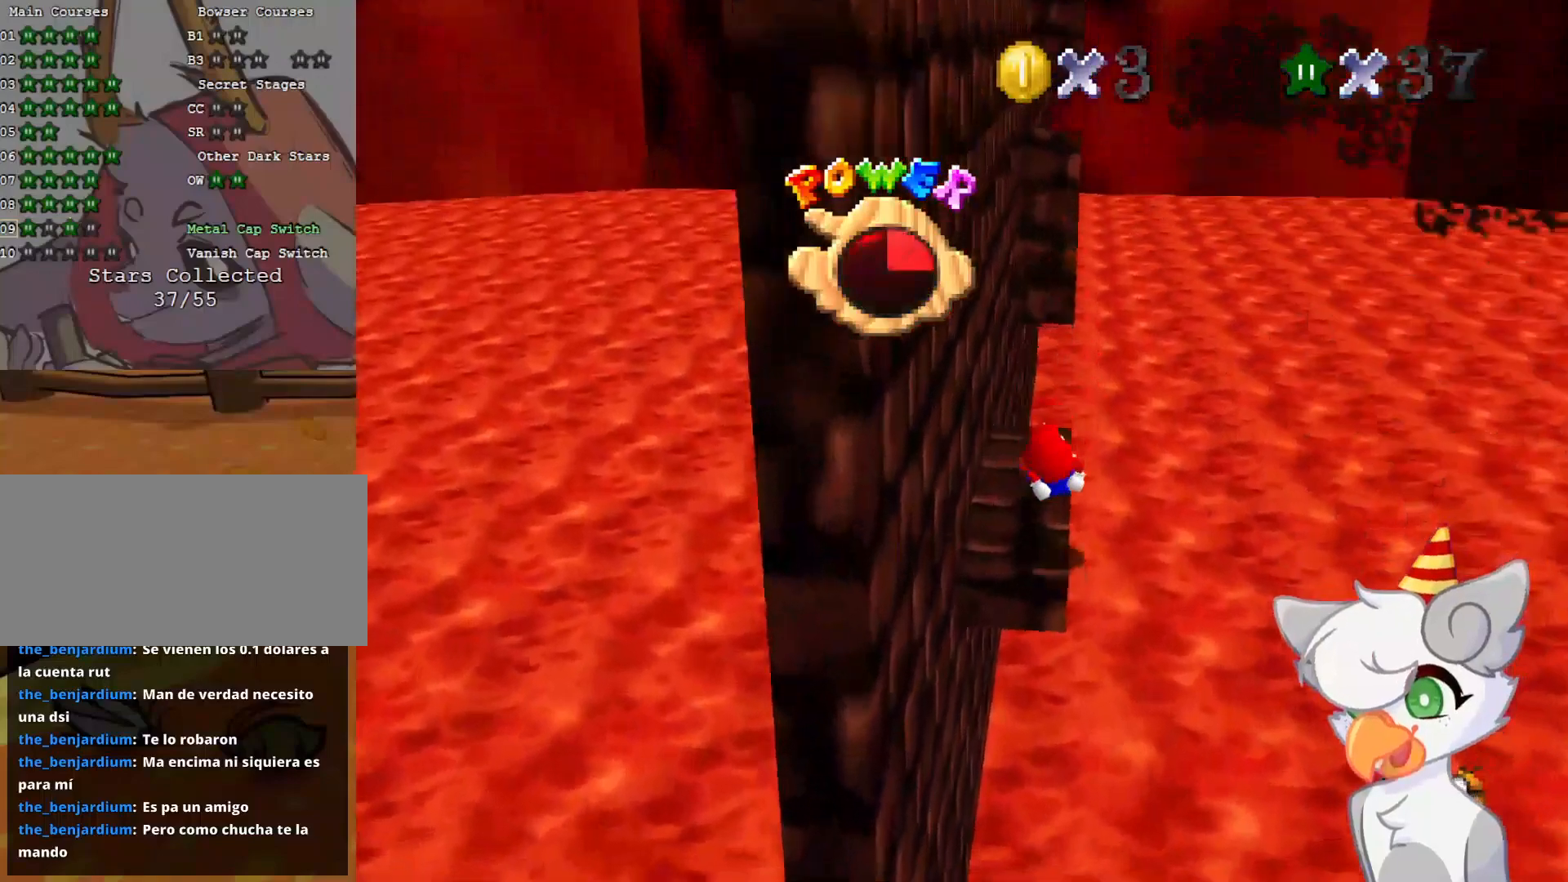
{"buttons": ["C_RIGHT"], "left_stick": "center", "events": [[83, "left_stick", "center"], [416, "C_RIGHT", "down"]]}
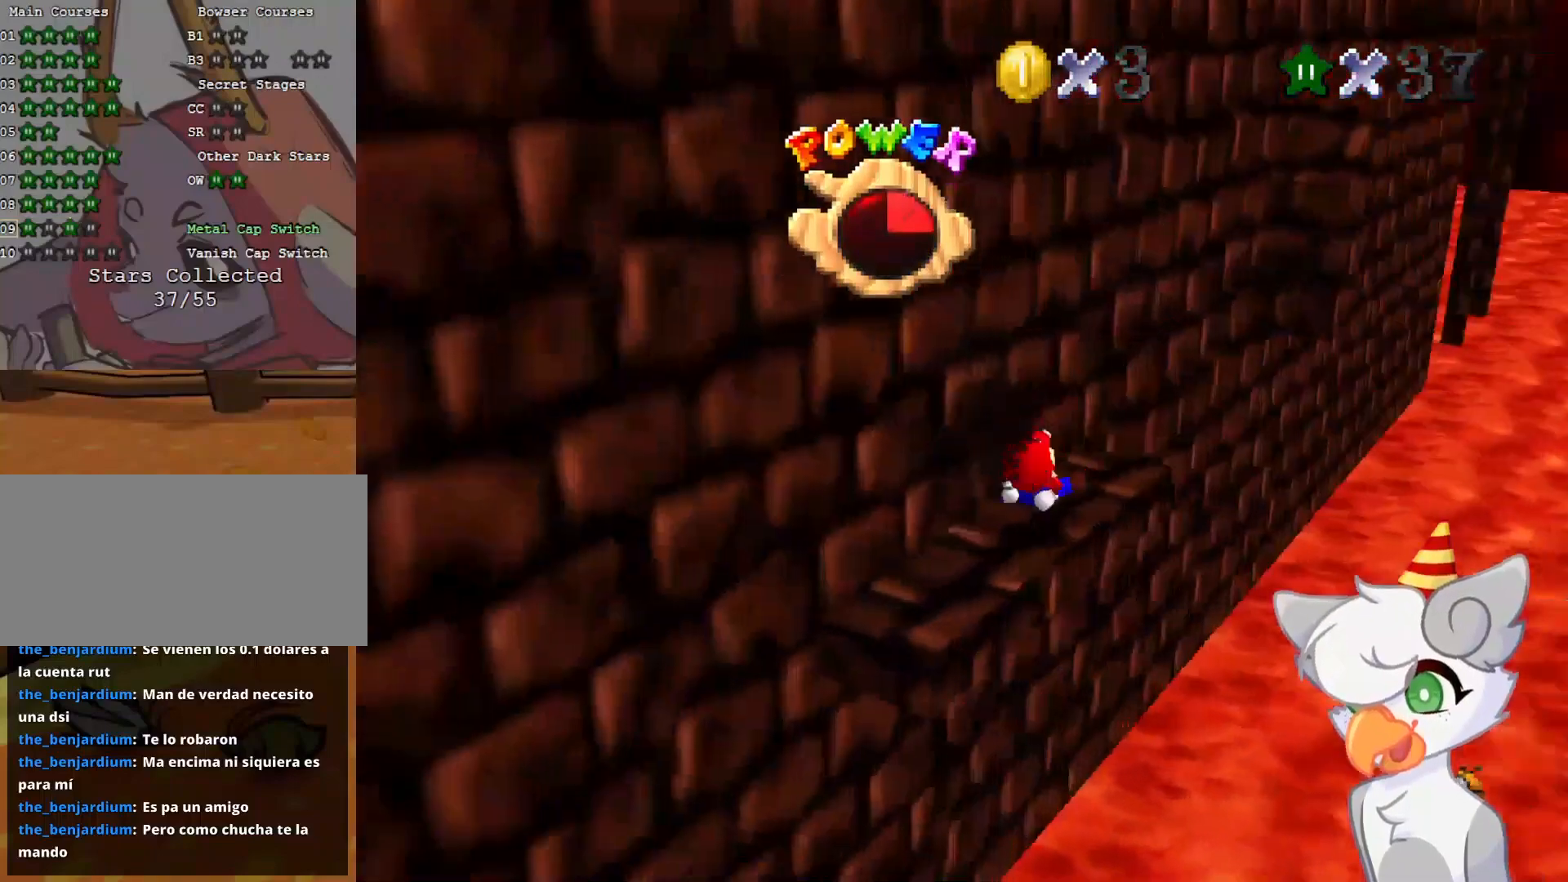
{"buttons": [], "left_stick": "right", "events": [[83, "C_RIGHT", "up"], [146, "C_RIGHT", "down"], [208, "C_DOWN", "down"], [271, "C_DOWN", "up"], [291, "C_RIGHT", "up"], [500, "left_stick", "right"]]}
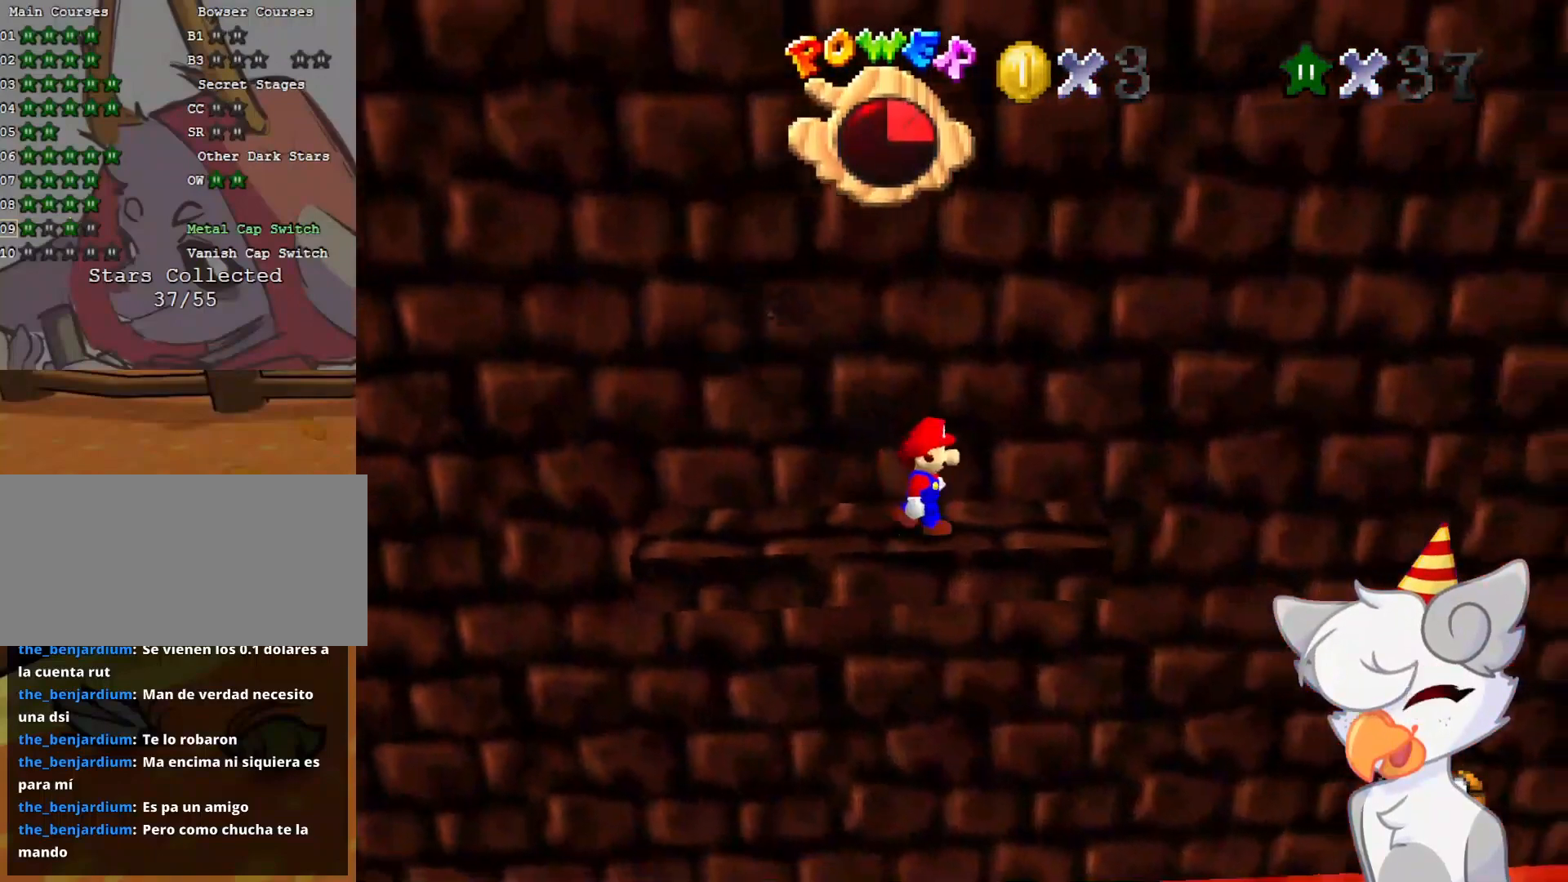
{"buttons": ["A"], "left_stick": "left", "events": [[187, "left_stick", "center"], [396, "A", "down"], [396, "left_stick", "left"]]}
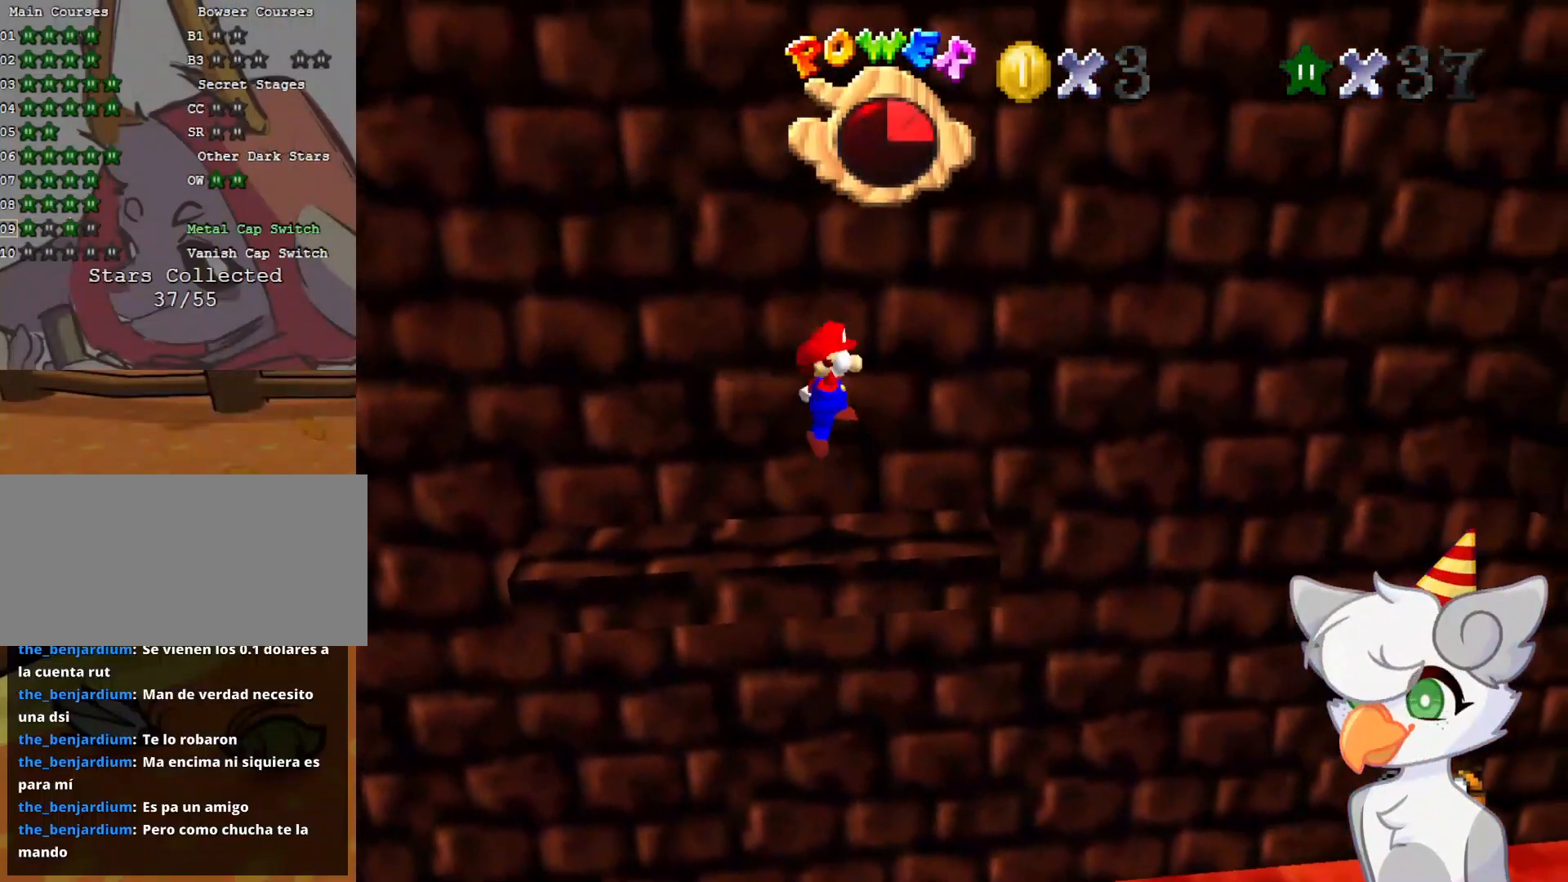
{"buttons": [], "left_stick": "left", "events": [[125, "A", "up"]]}
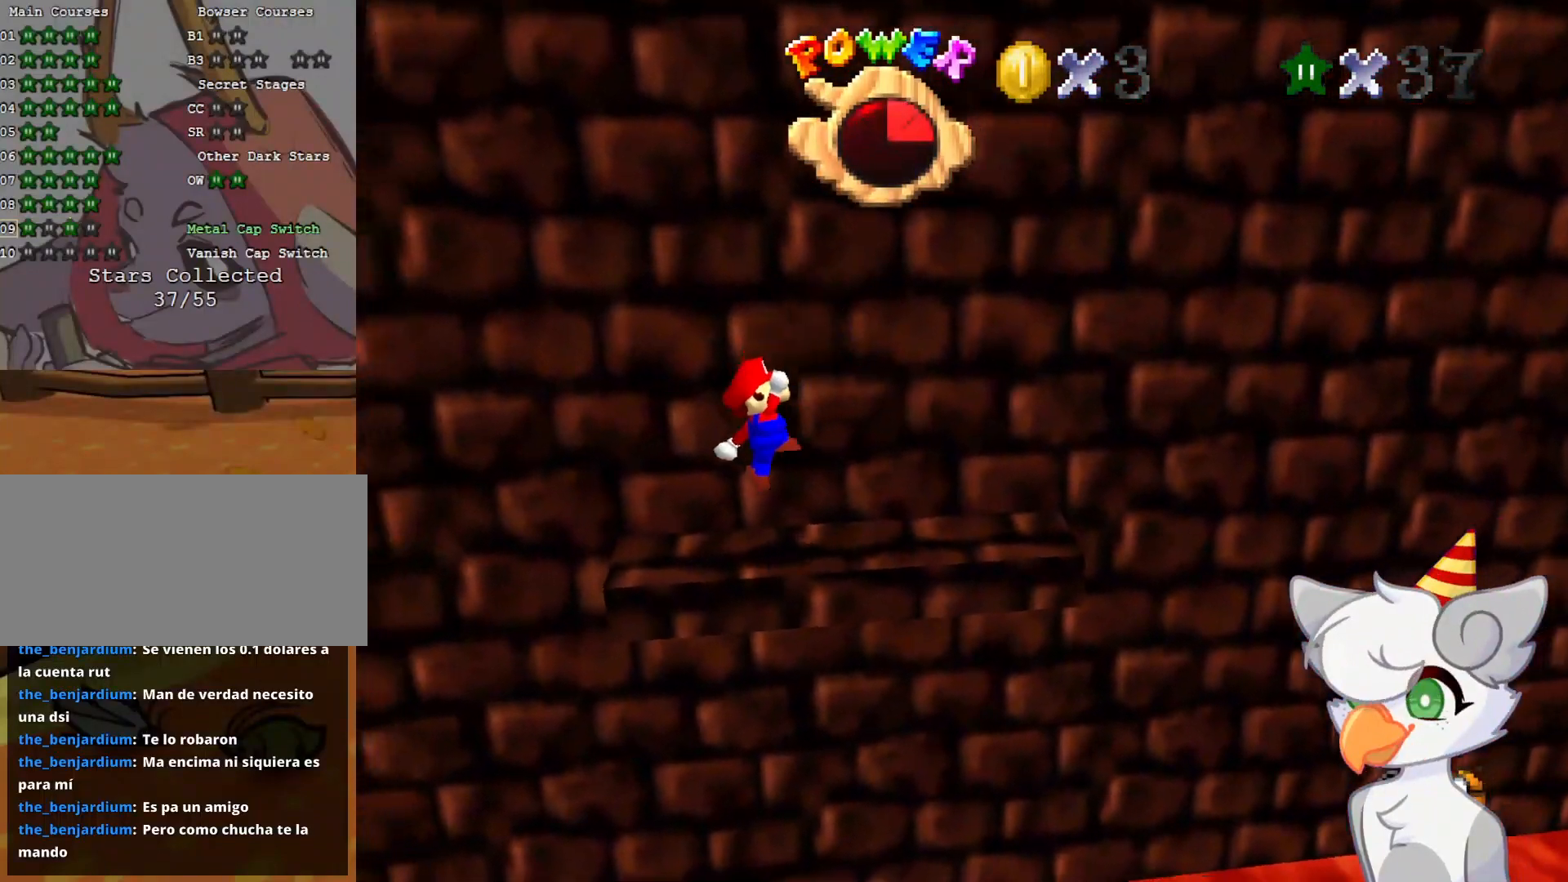
{"buttons": ["A"], "left_stick": "left", "events": [[41, "left_stick", "center"], [458, "A", "down"], [500, "left_stick", "left"]]}
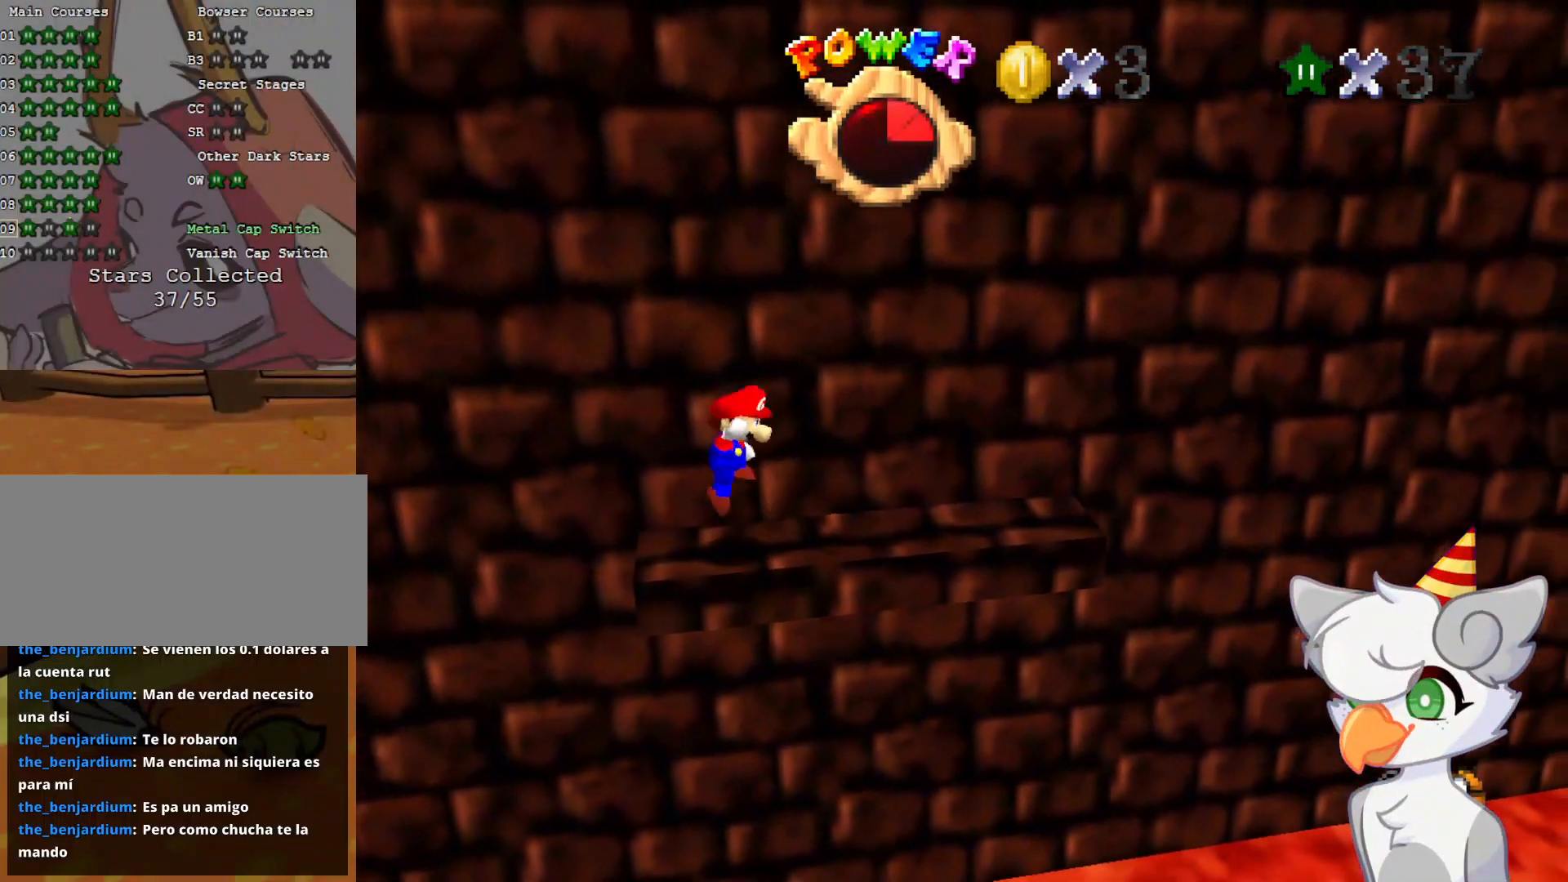
{"buttons": [], "left_stick": "right", "events": [[125, "A", "up"], [229, "left_stick", "center"], [312, "B", "down"], [437, "B", "up"], [458, "left_stick", "right"]]}
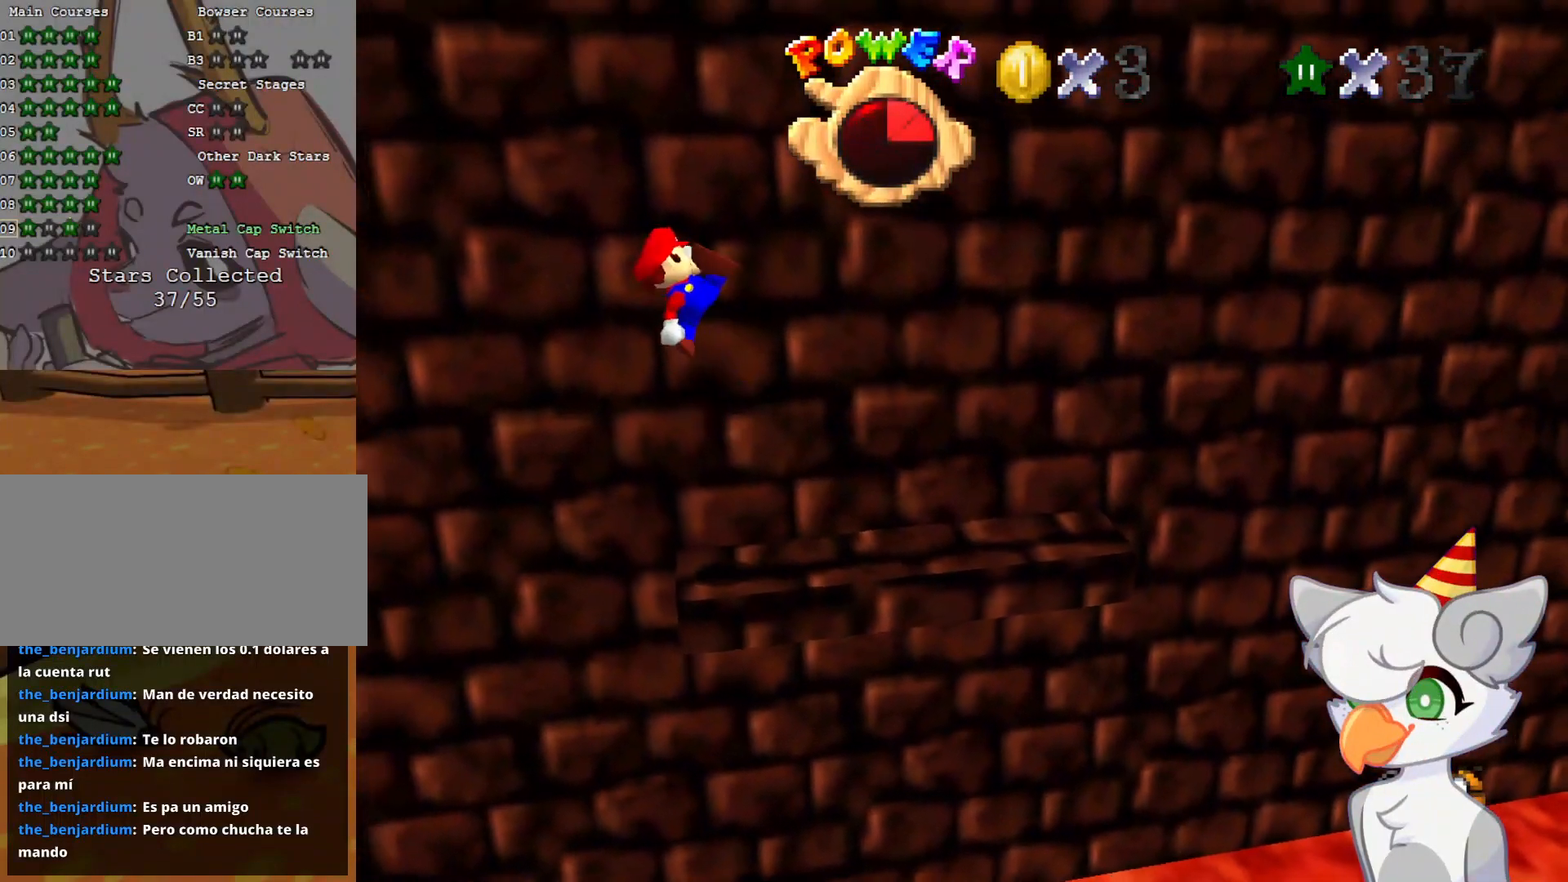
{"buttons": ["A"], "left_stick": "right", "events": [[83, "left_stick", "center"], [396, "A", "down"], [458, "left_stick", "right"]]}
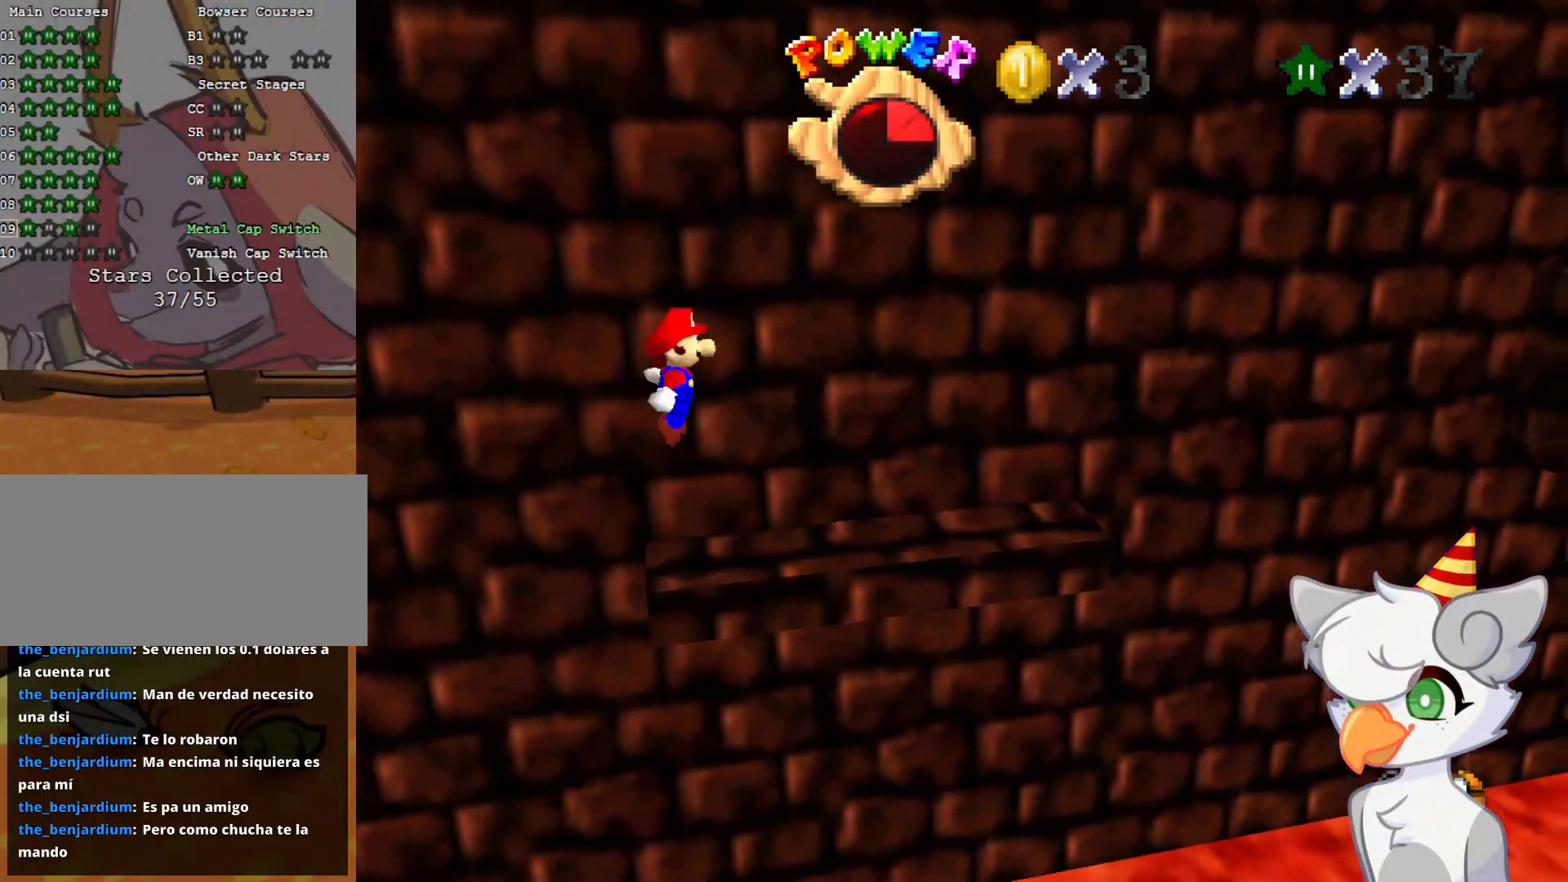
{"buttons": [], "left_stick": "right", "events": [[271, "B", "down"], [333, "A", "up"], [333, "B", "up"]]}
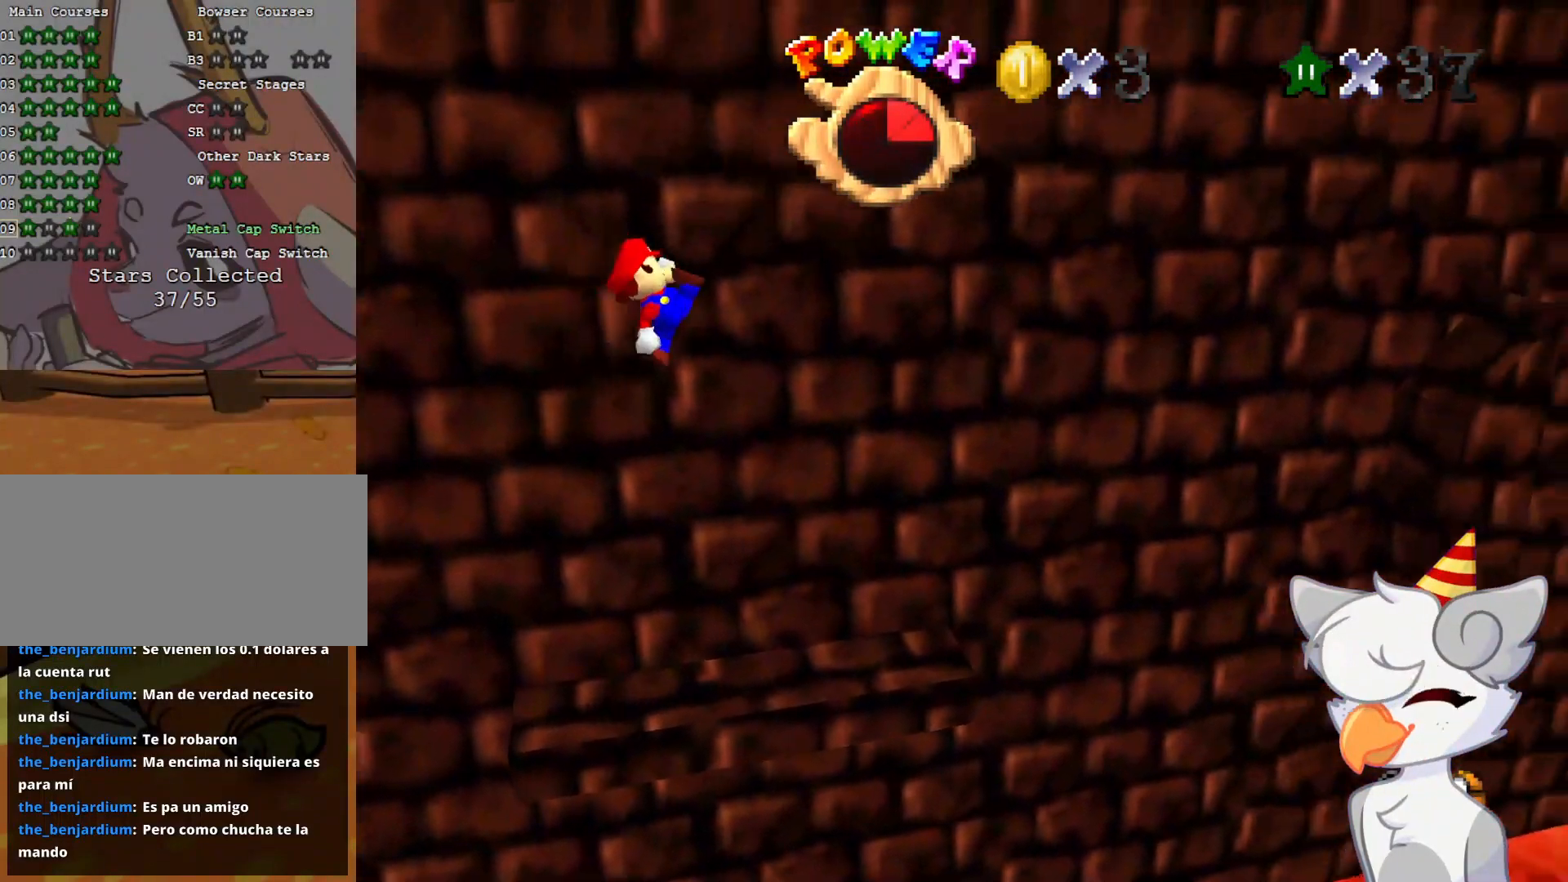
{"buttons": ["A"], "left_stick": "right", "events": [[416, "A", "down"]]}
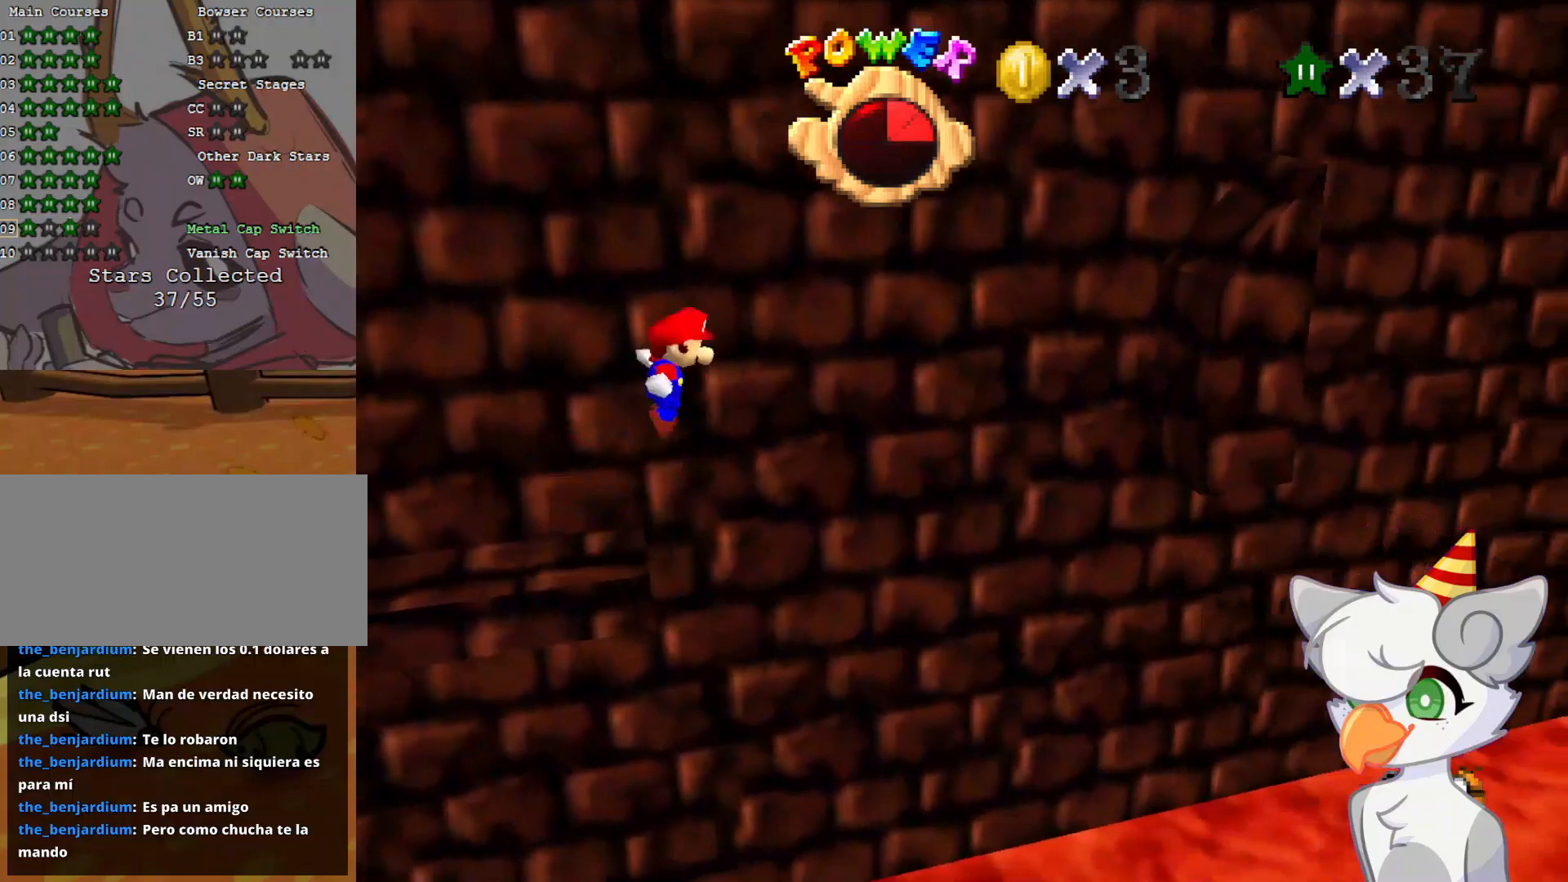
{"buttons": ["A"], "left_stick": "right", "events": []}
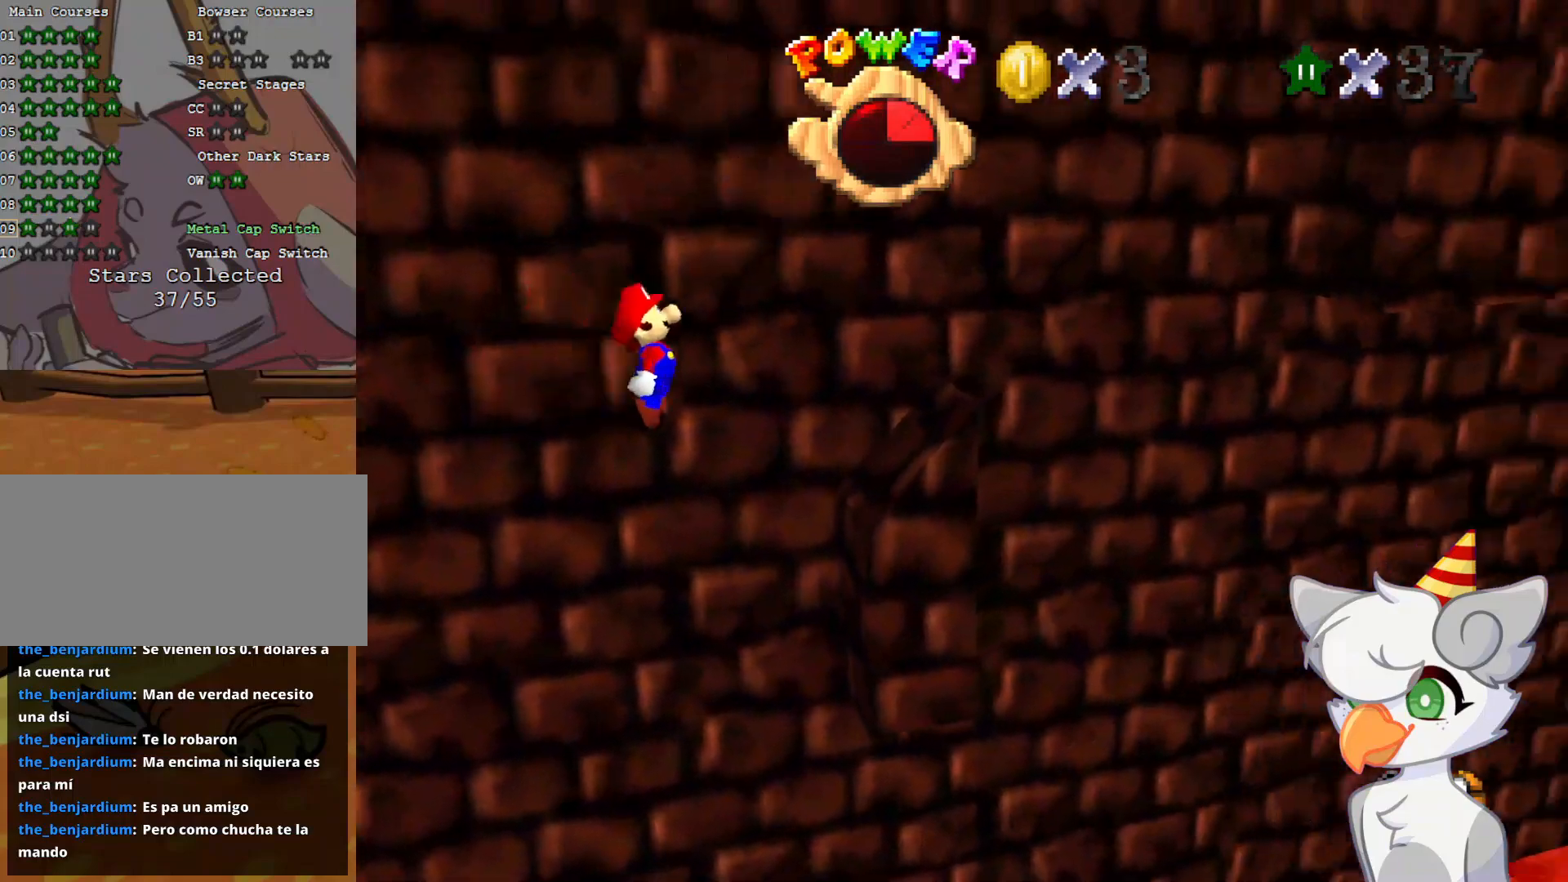
{"buttons": ["A"], "left_stick": "right", "events": [[187, "A", "up"], [333, "A", "down"]]}
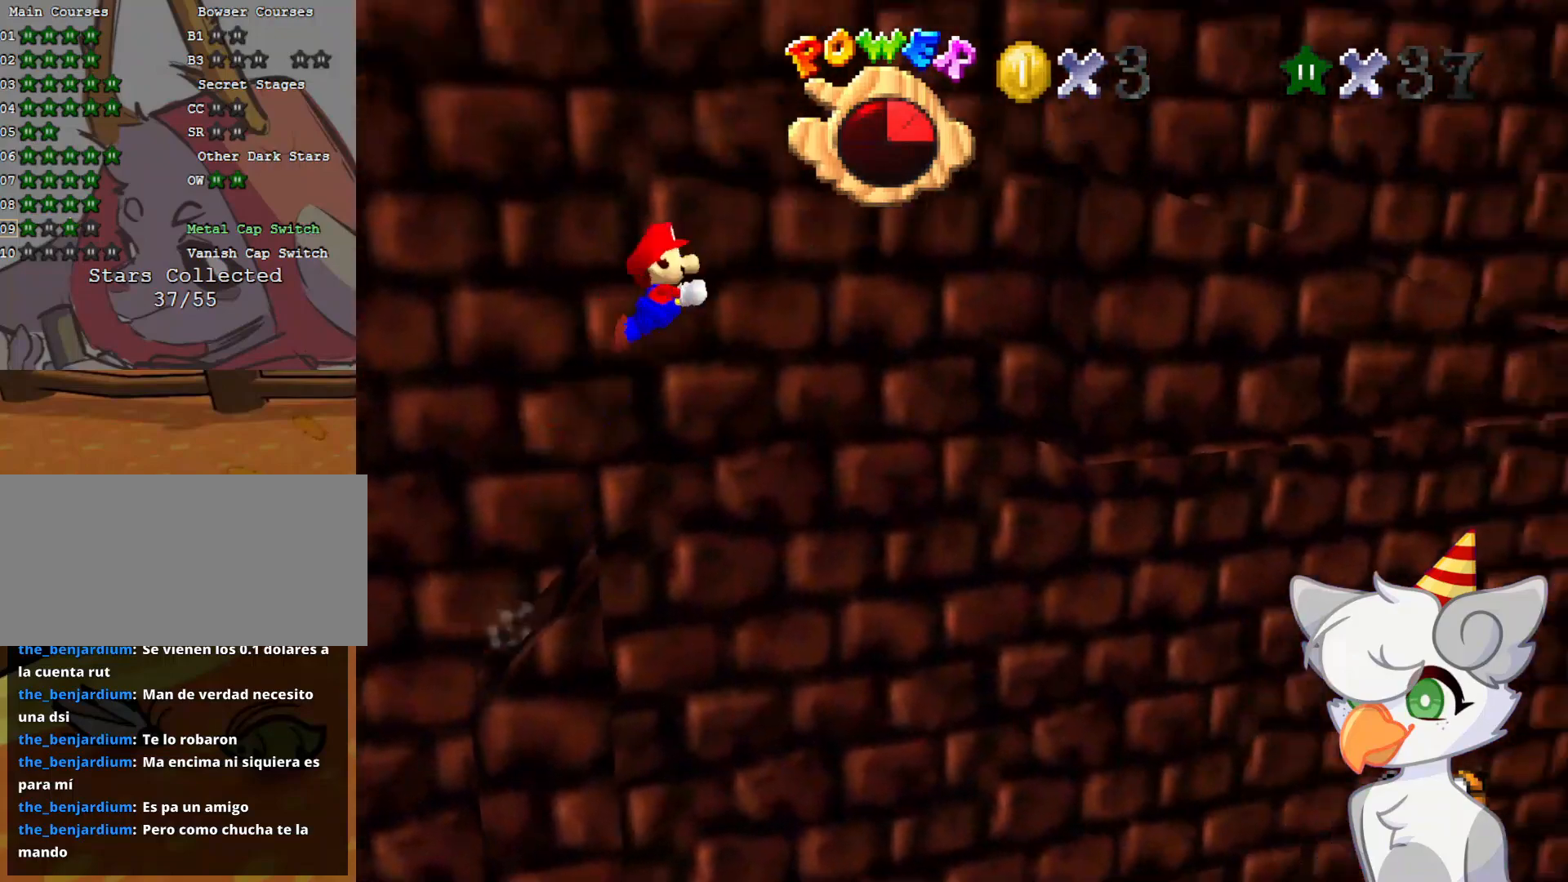
{"buttons": ["A"], "left_stick": "right", "events": []}
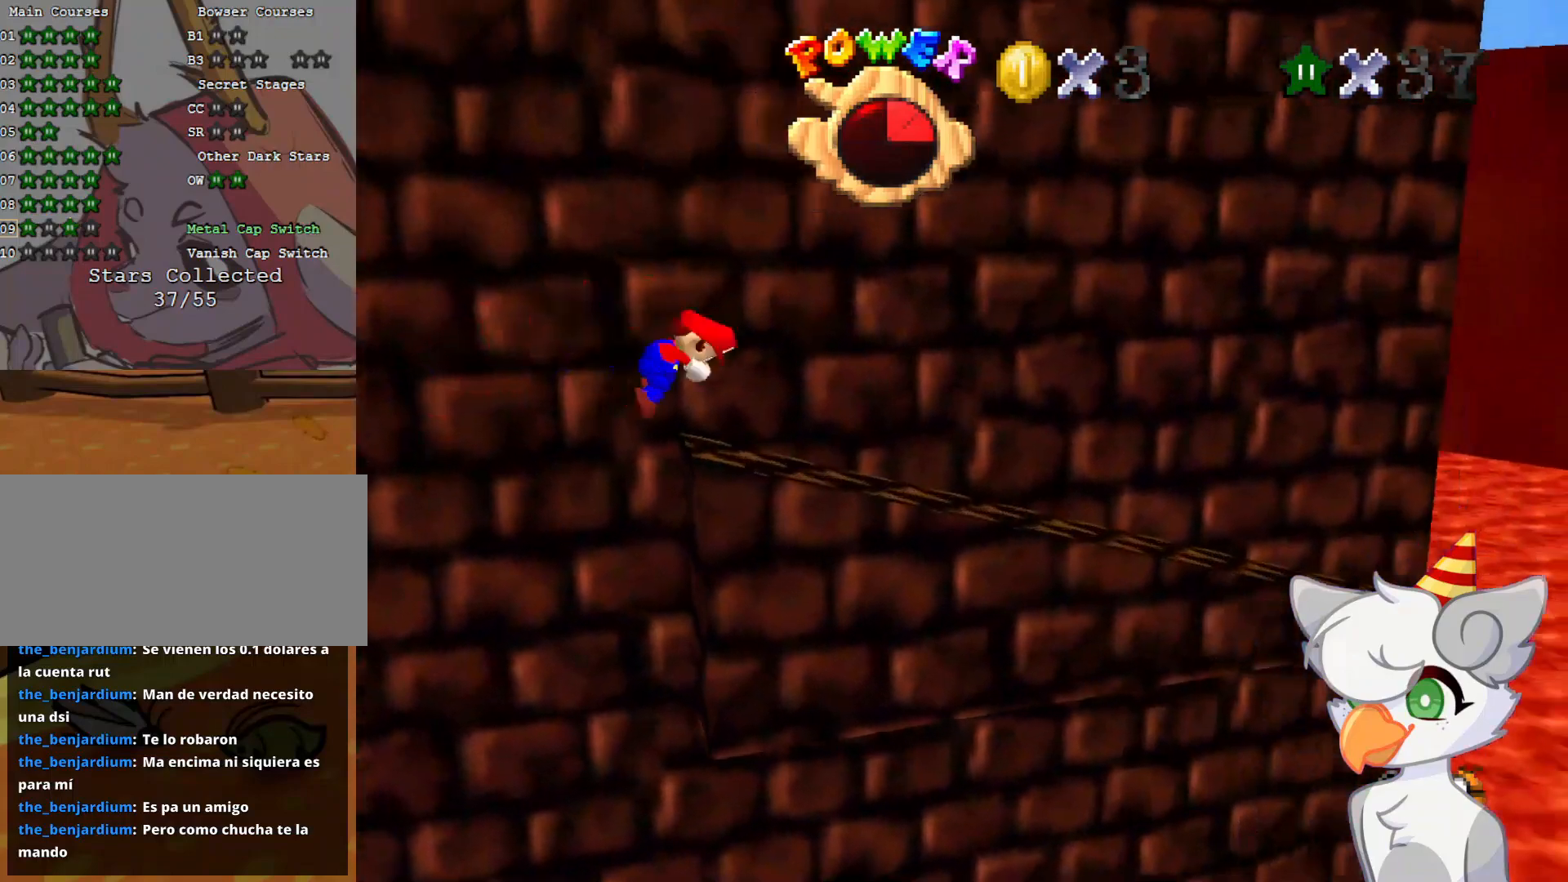
{"buttons": [], "left_stick": "right", "events": [[125, "A", "up"]]}
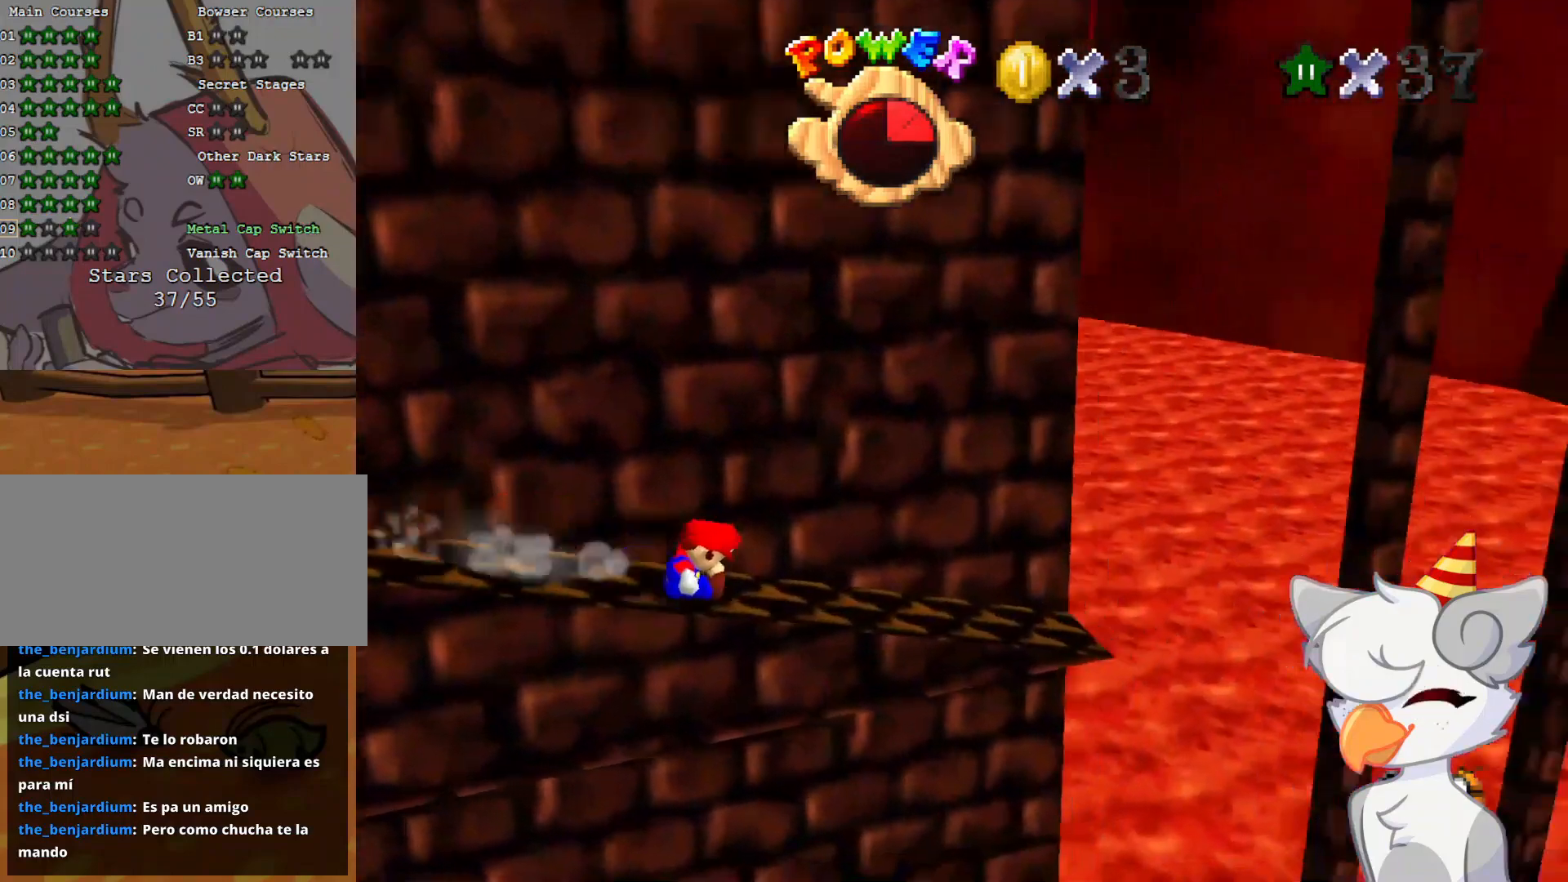
{"buttons": ["A"], "left_stick": "center", "events": [[166, "A", "down"], [250, "left_stick", "left"], [437, "left_stick", "center"]]}
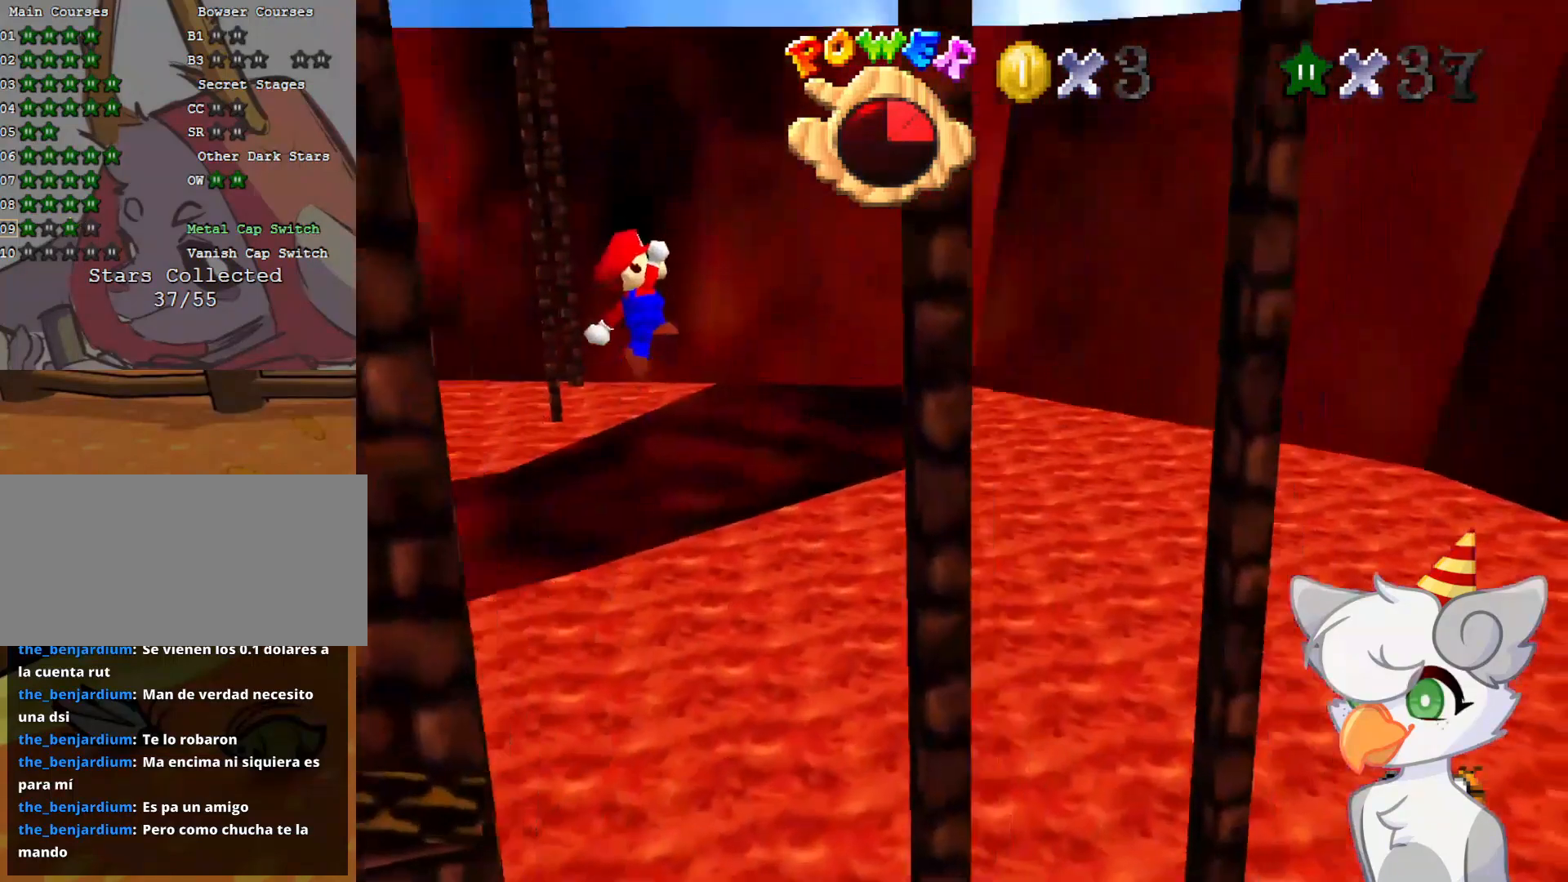
{"buttons": ["A"], "left_stick": "up", "events": [[396, "left_stick", "up"]]}
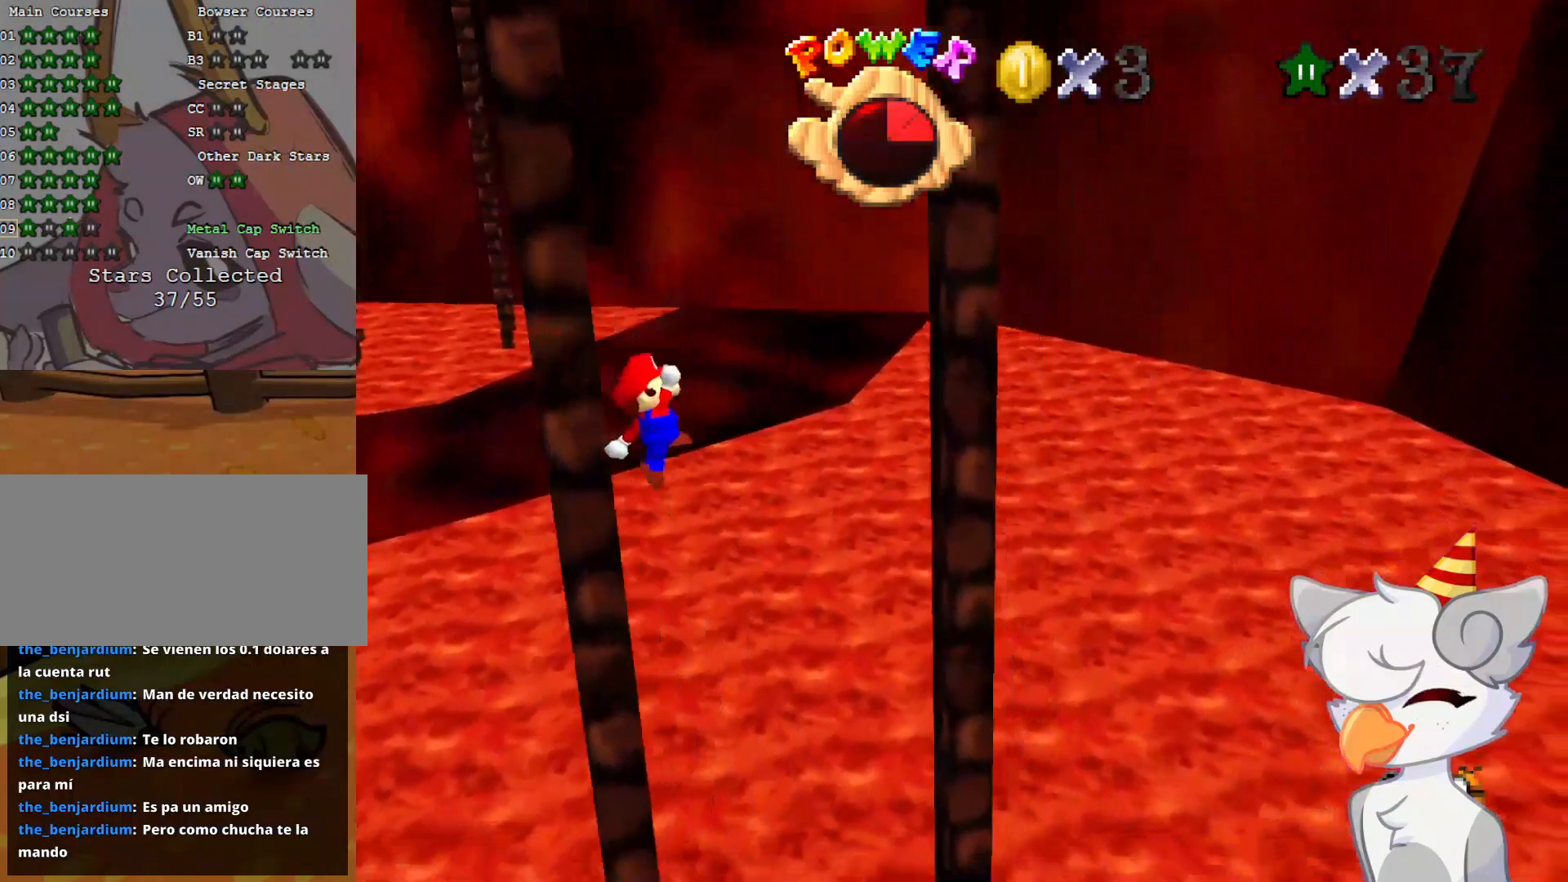
{"buttons": ["A"], "left_stick": "center", "events": [[166, "left_stick", "up-right"], [291, "left_stick", "right"], [375, "A", "up"], [458, "A", "down"], [500, "left_stick", "center"]]}
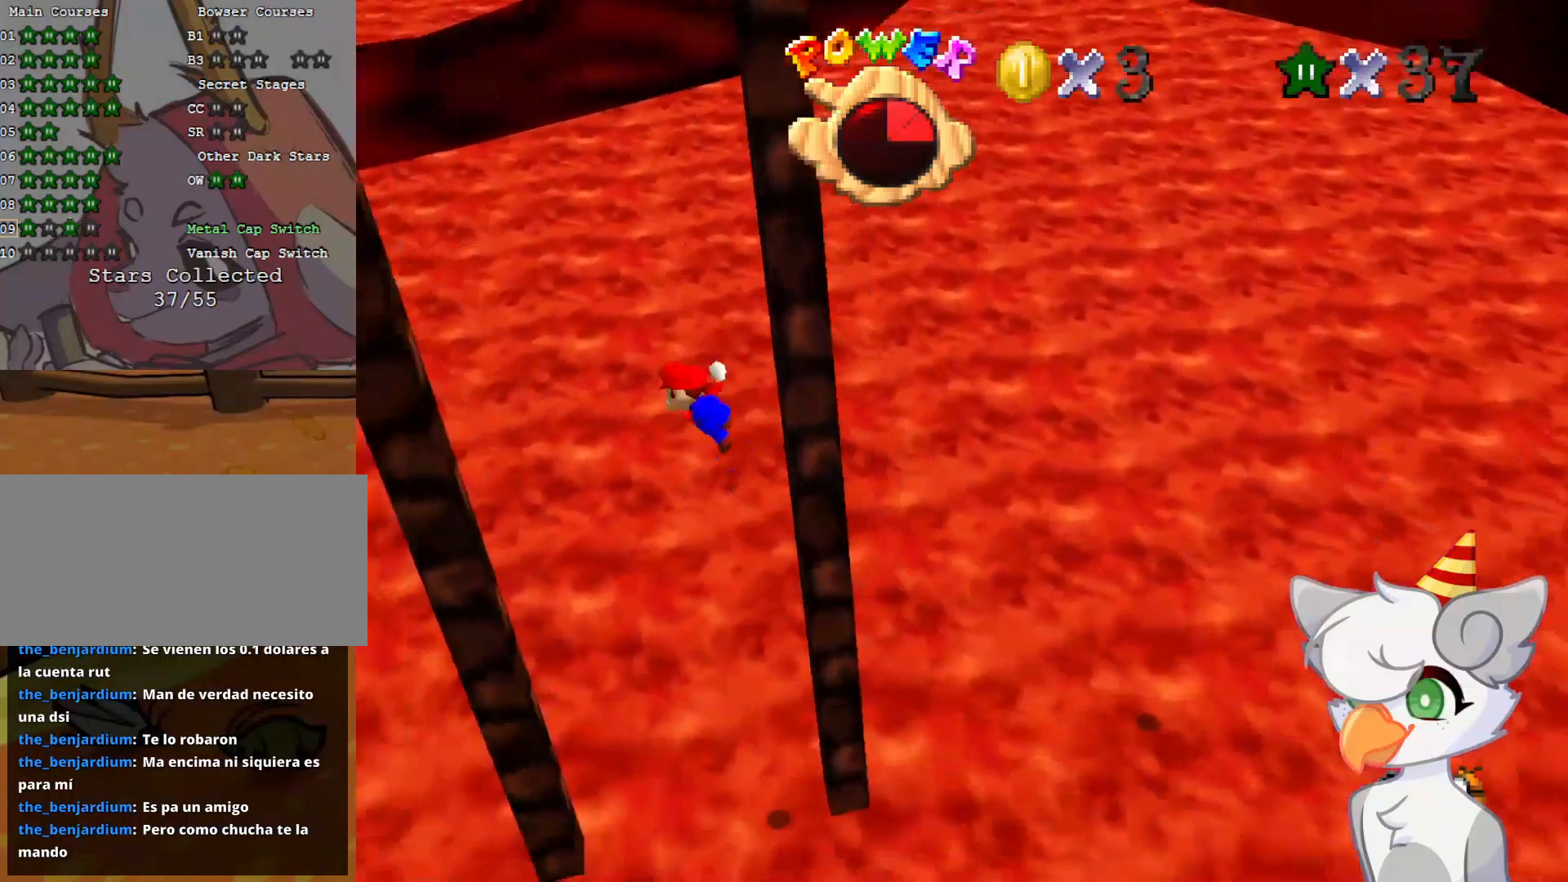
{"buttons": ["A"], "left_stick": "right", "events": [[21, "left_stick", "left"], [354, "A", "up"], [354, "left_stick", "center"], [479, "A", "down"], [479, "left_stick", "right"]]}
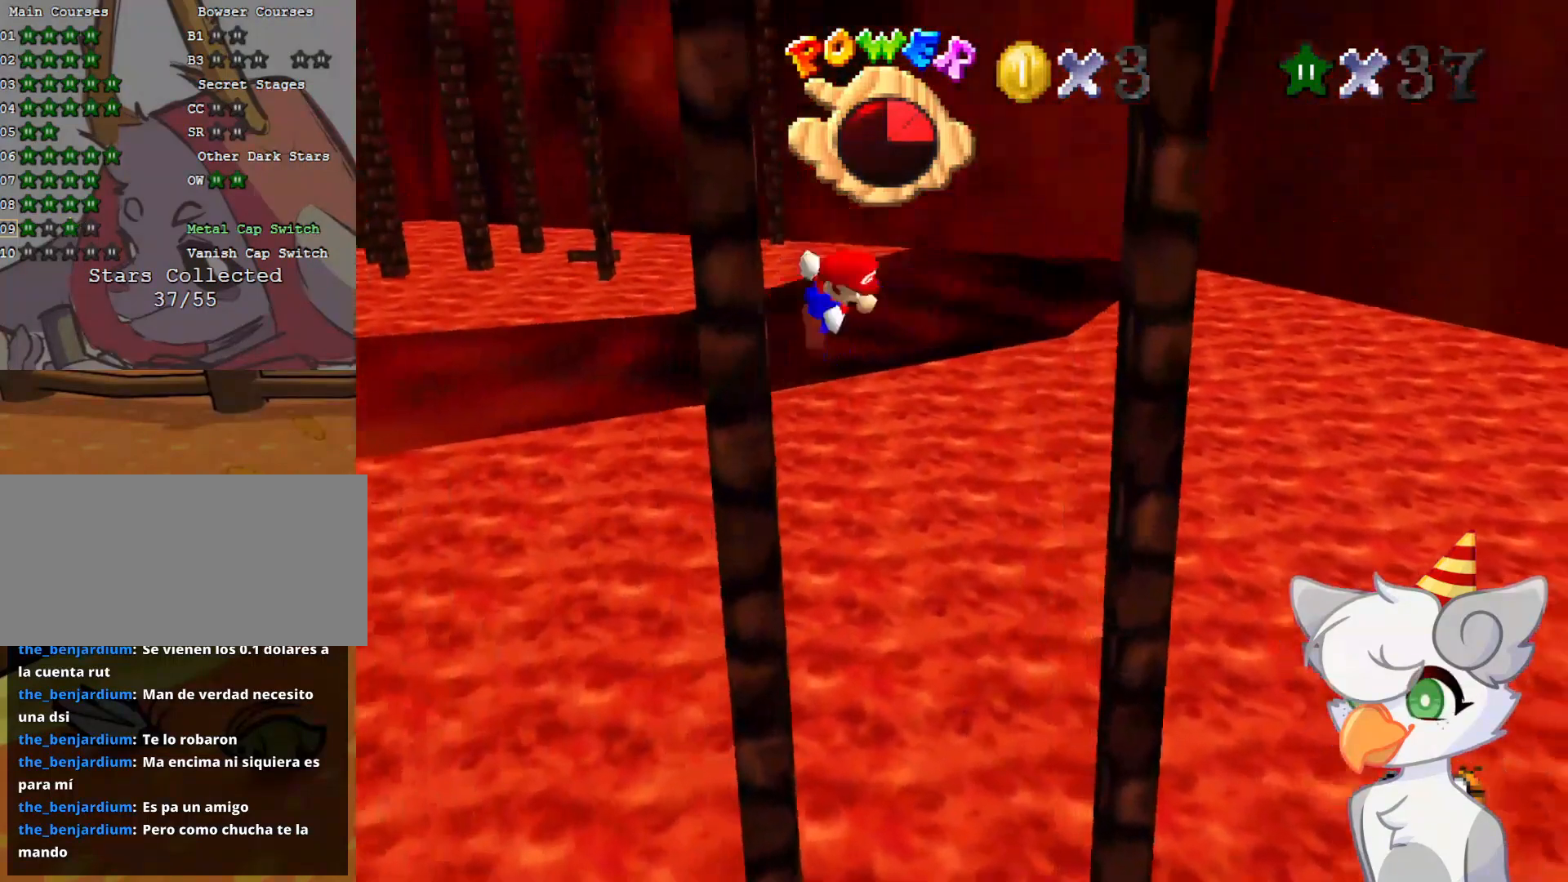
{"buttons": ["A"], "left_stick": "left", "events": [[271, "A", "up"], [291, "left_stick", "center"], [396, "A", "down"], [437, "left_stick", "left"]]}
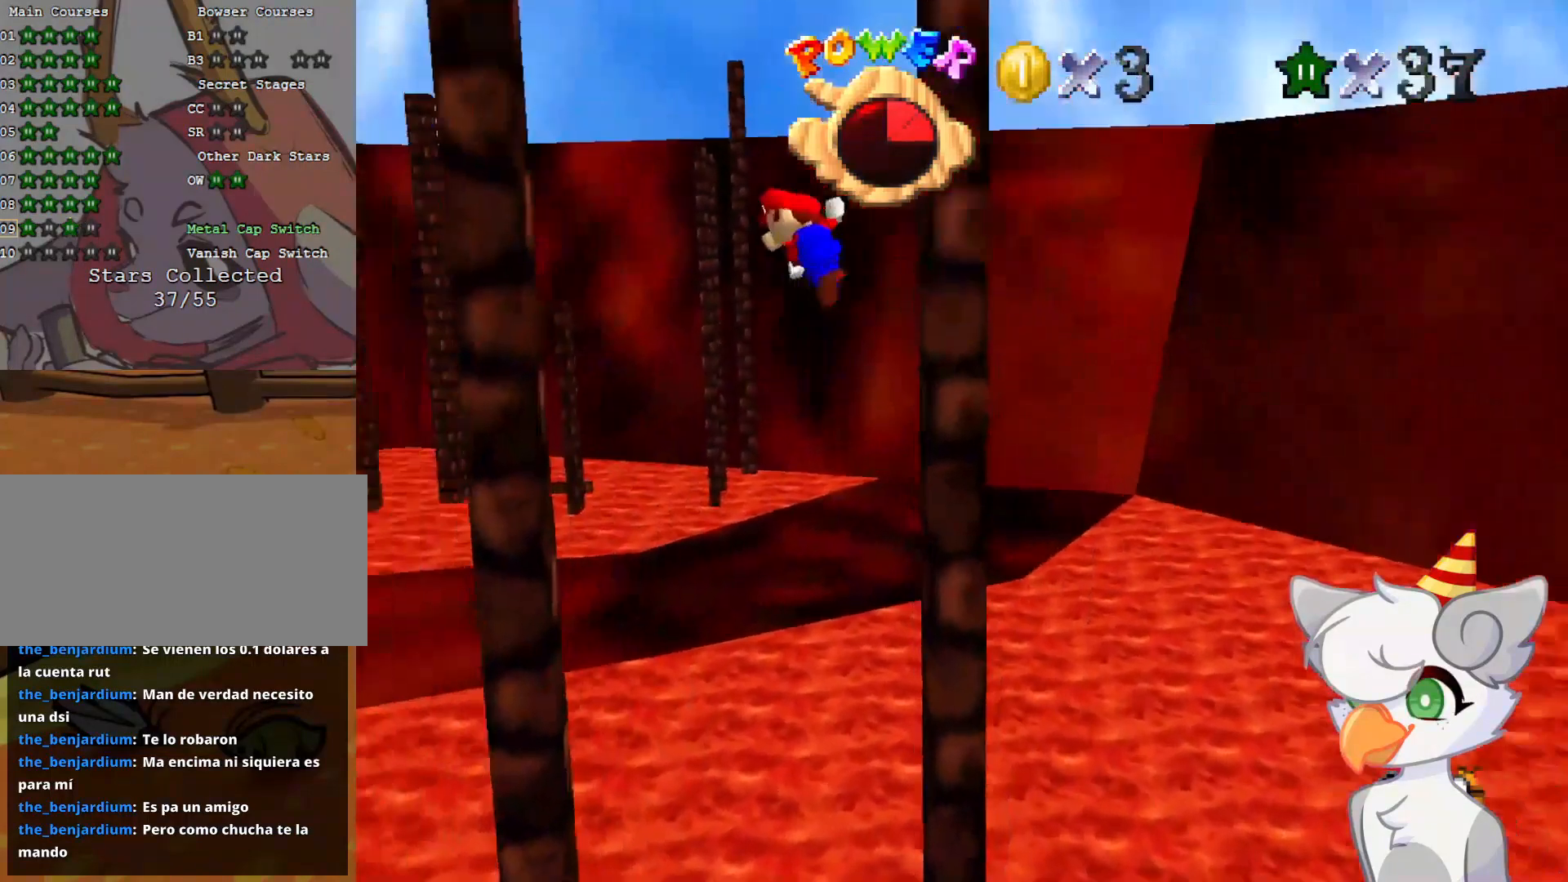
{"buttons": ["A"], "left_stick": "down", "events": [[208, "A", "up"], [271, "left_stick", "center"], [354, "left_stick", "down"], [396, "A", "down"]]}
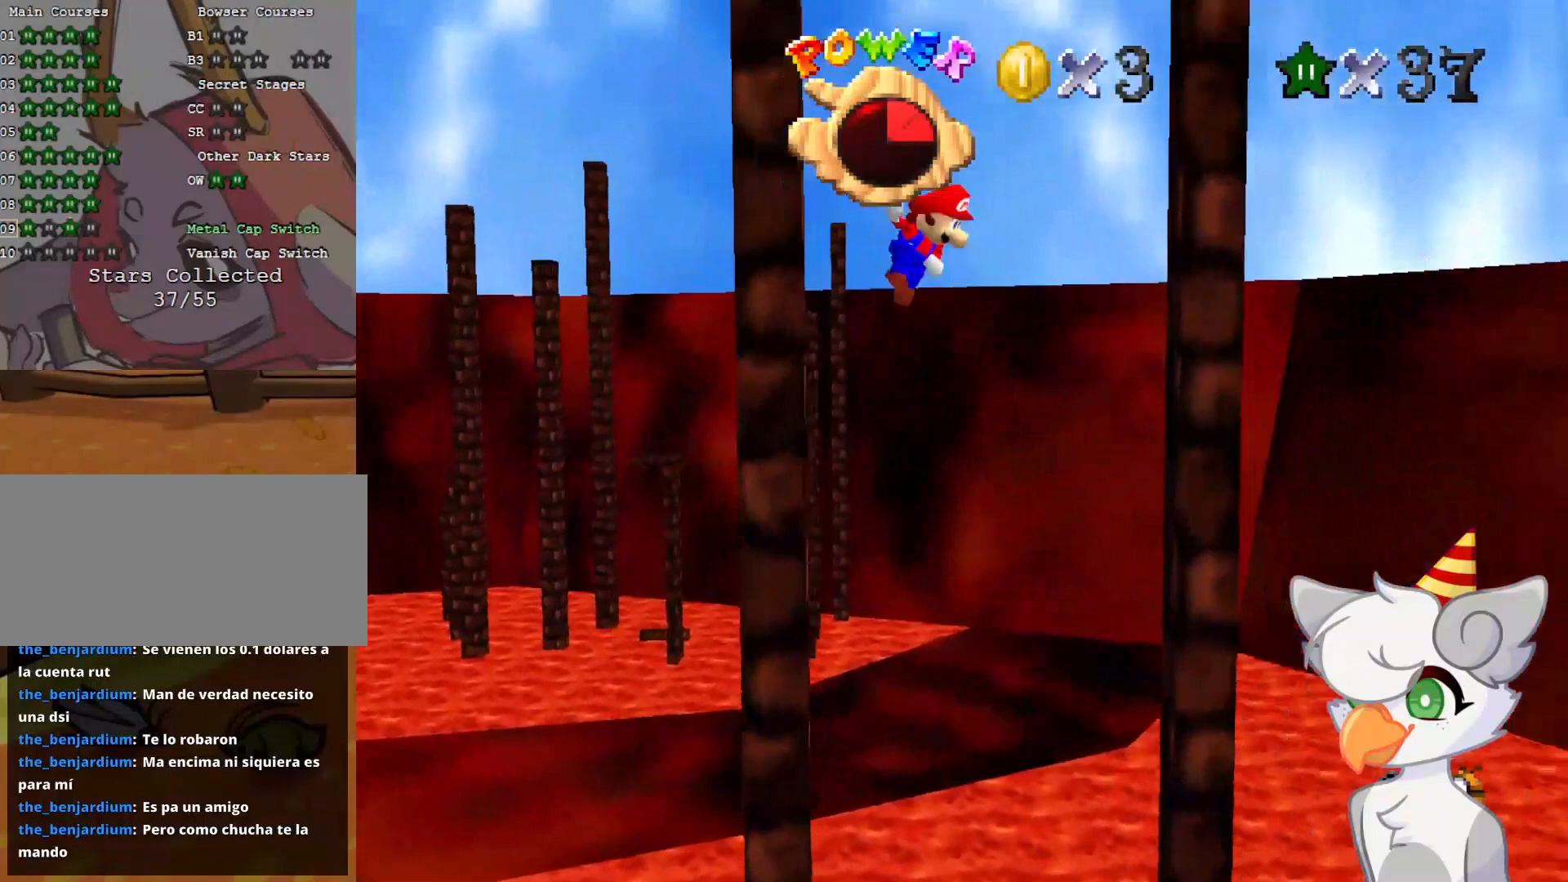
{"buttons": ["A", "B"], "left_stick": "right", "events": [[41, "left_stick", "down-right"], [166, "left_stick", "right"], [229, "B", "down"]]}
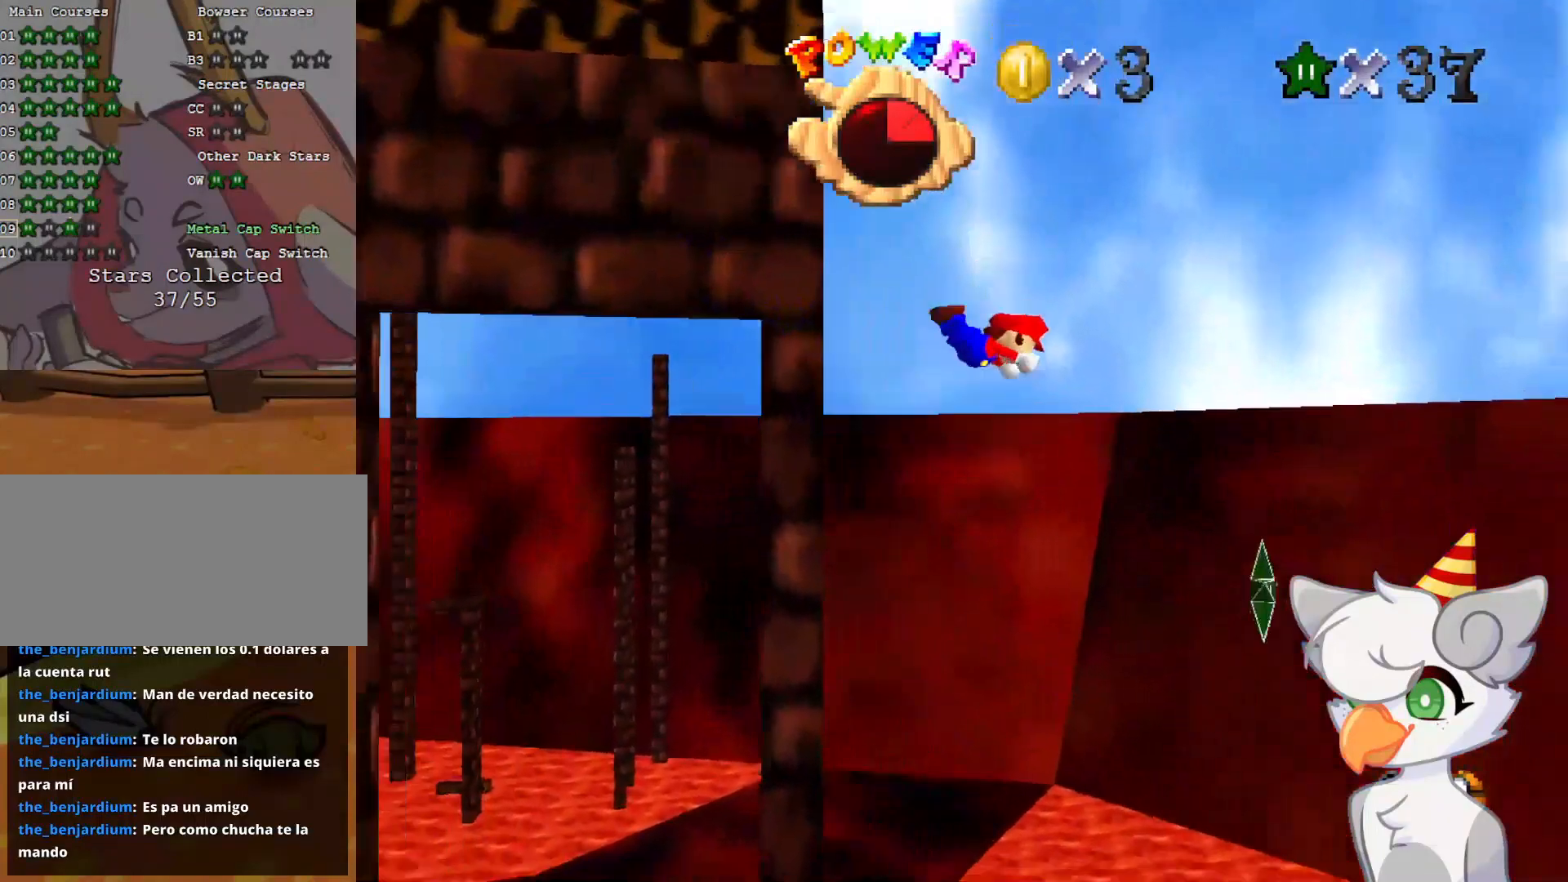
{"buttons": [], "left_stick": "up-left", "events": [[166, "left_stick", "up"], [271, "left_stick", "up-left"], [291, "B", "up"], [333, "A", "up"]]}
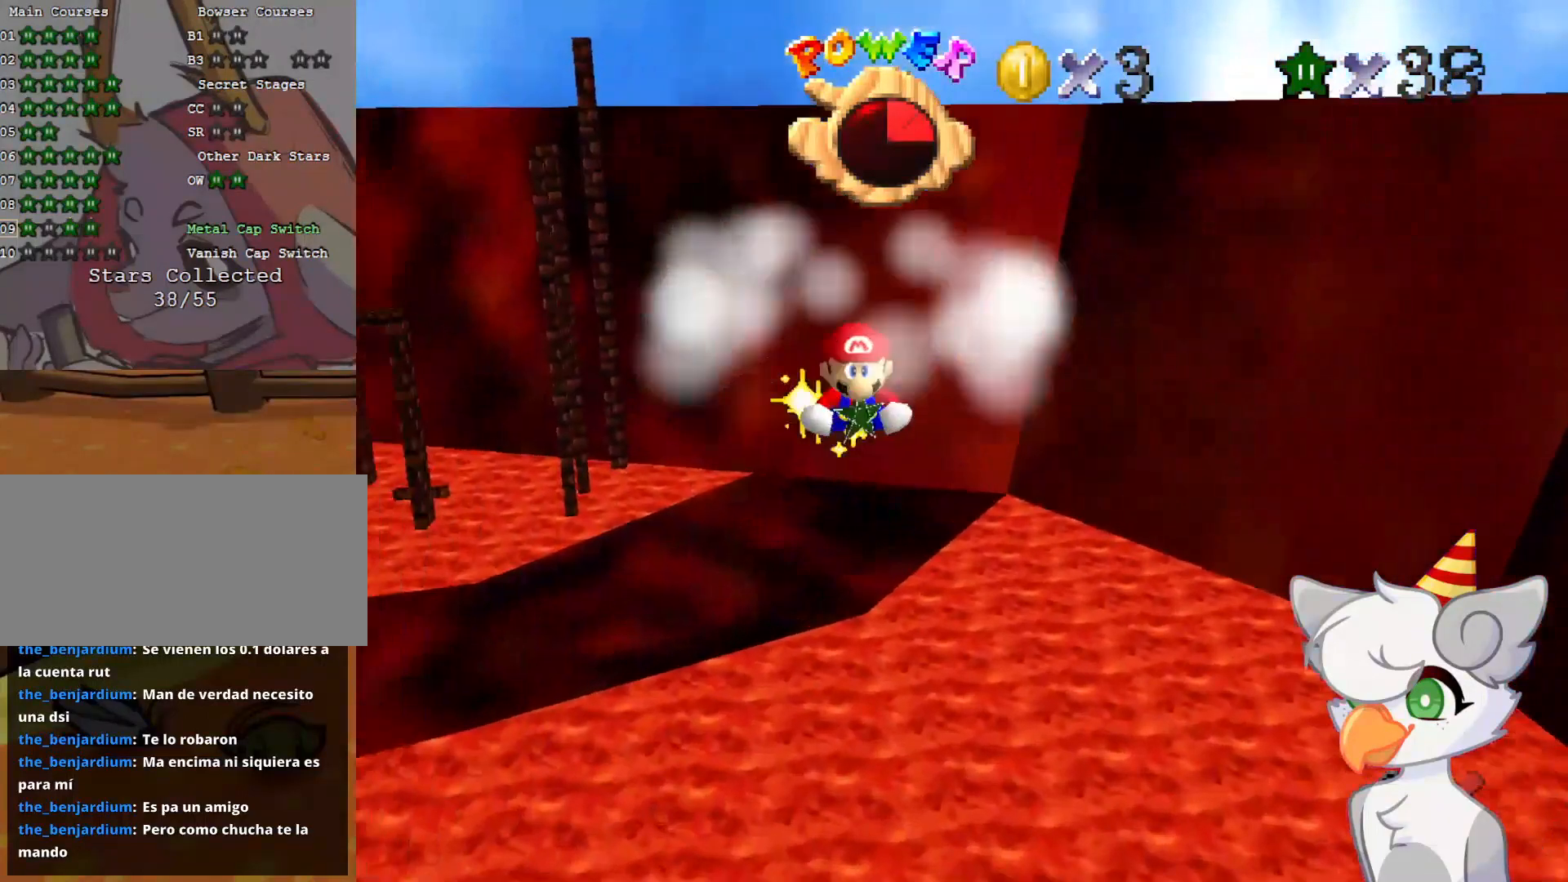
{"buttons": [], "left_stick": "center", "events": [[208, "left_stick", "center"]]}
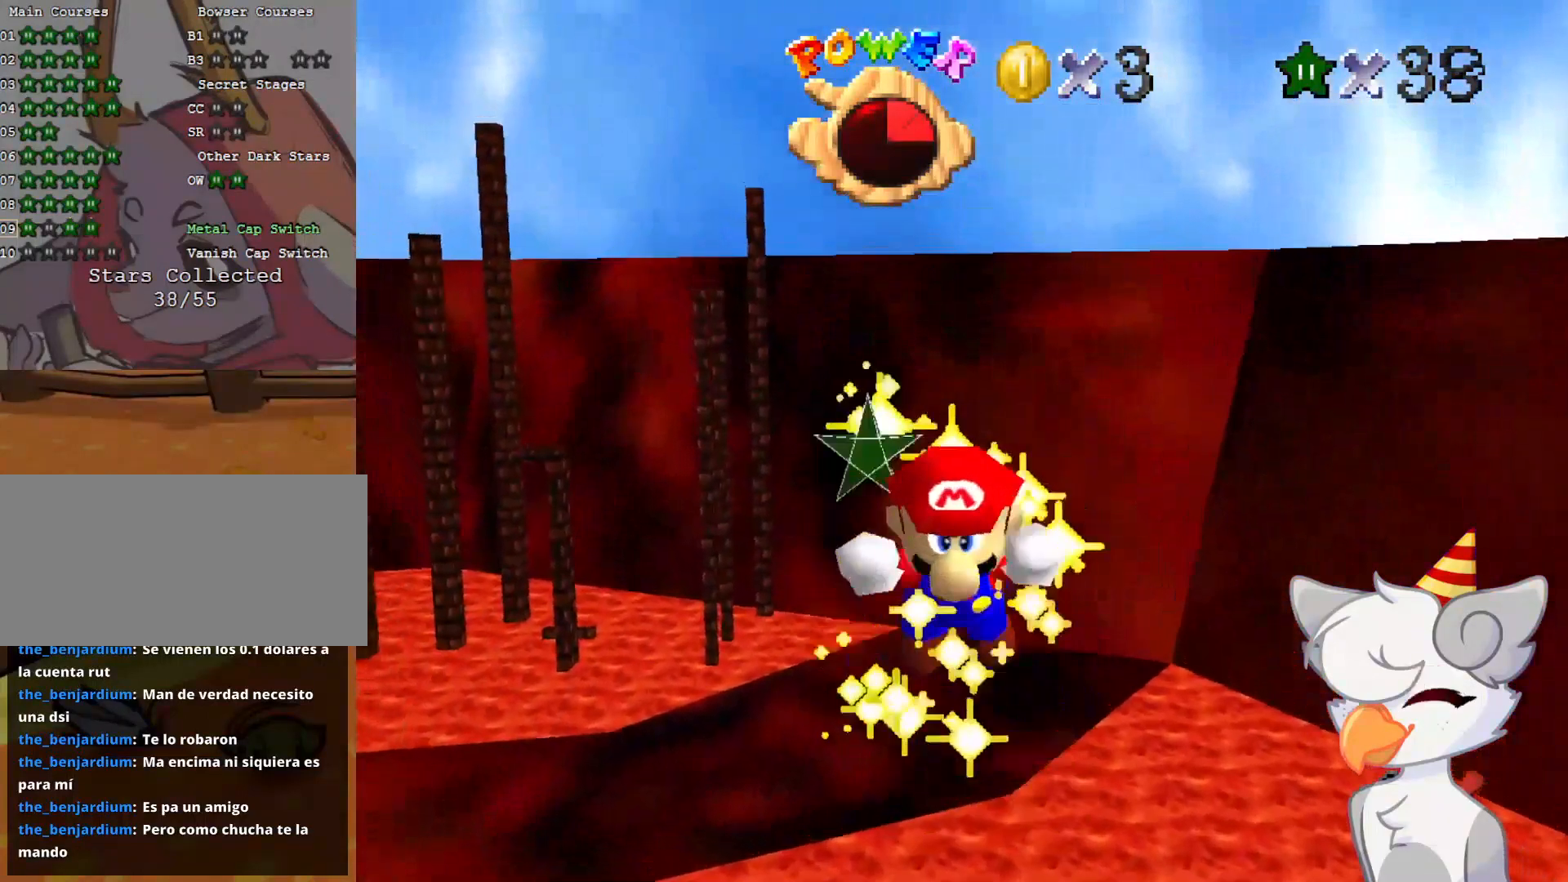
{"buttons": [], "left_stick": "center", "events": []}
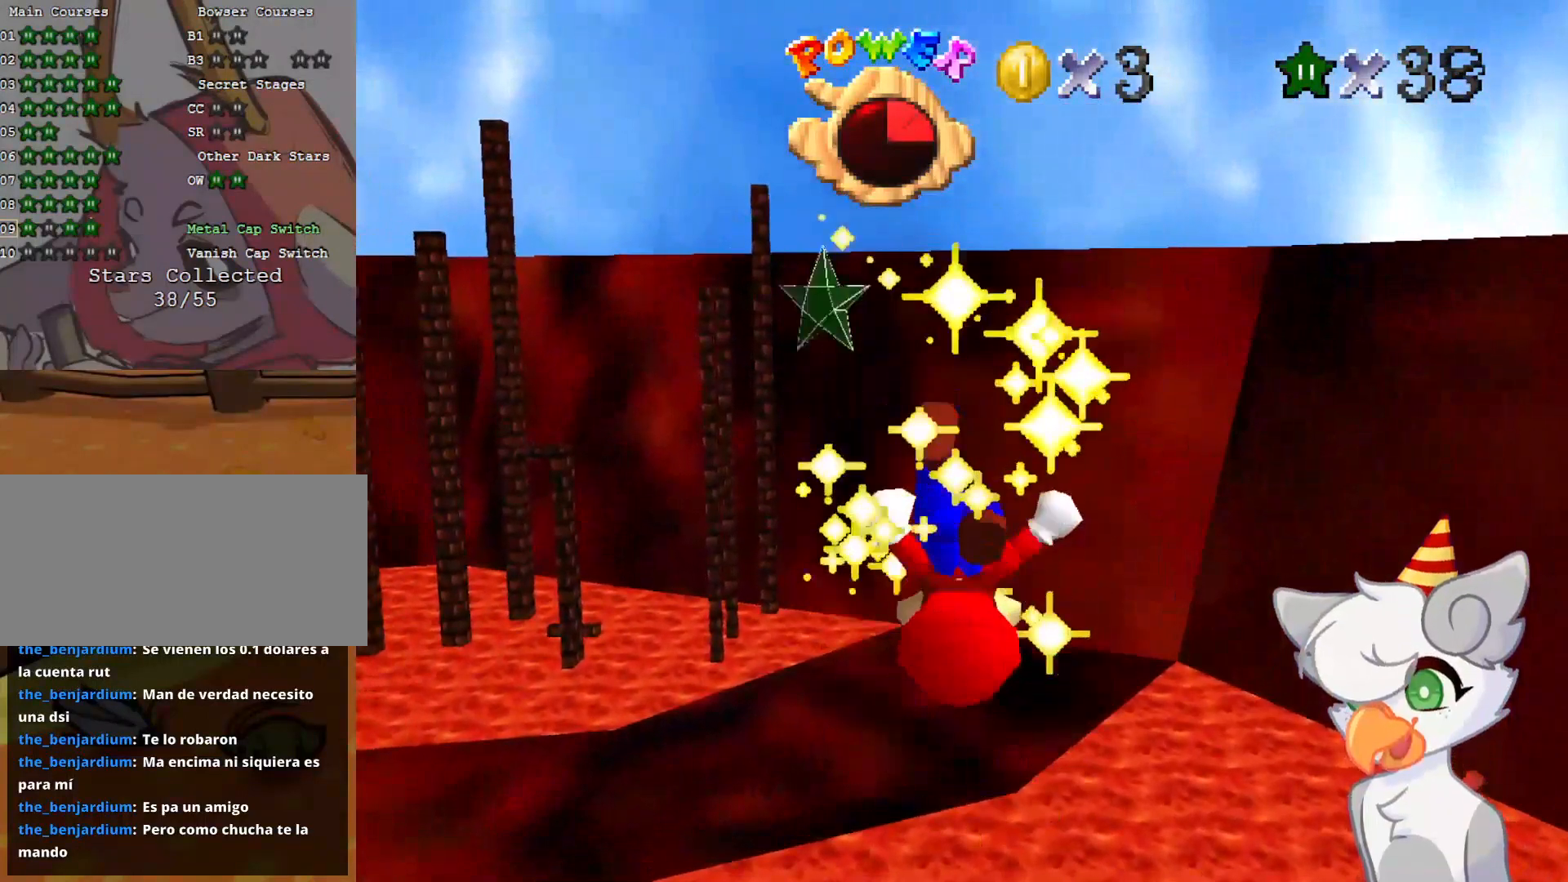
{"buttons": [], "left_stick": "center", "events": []}
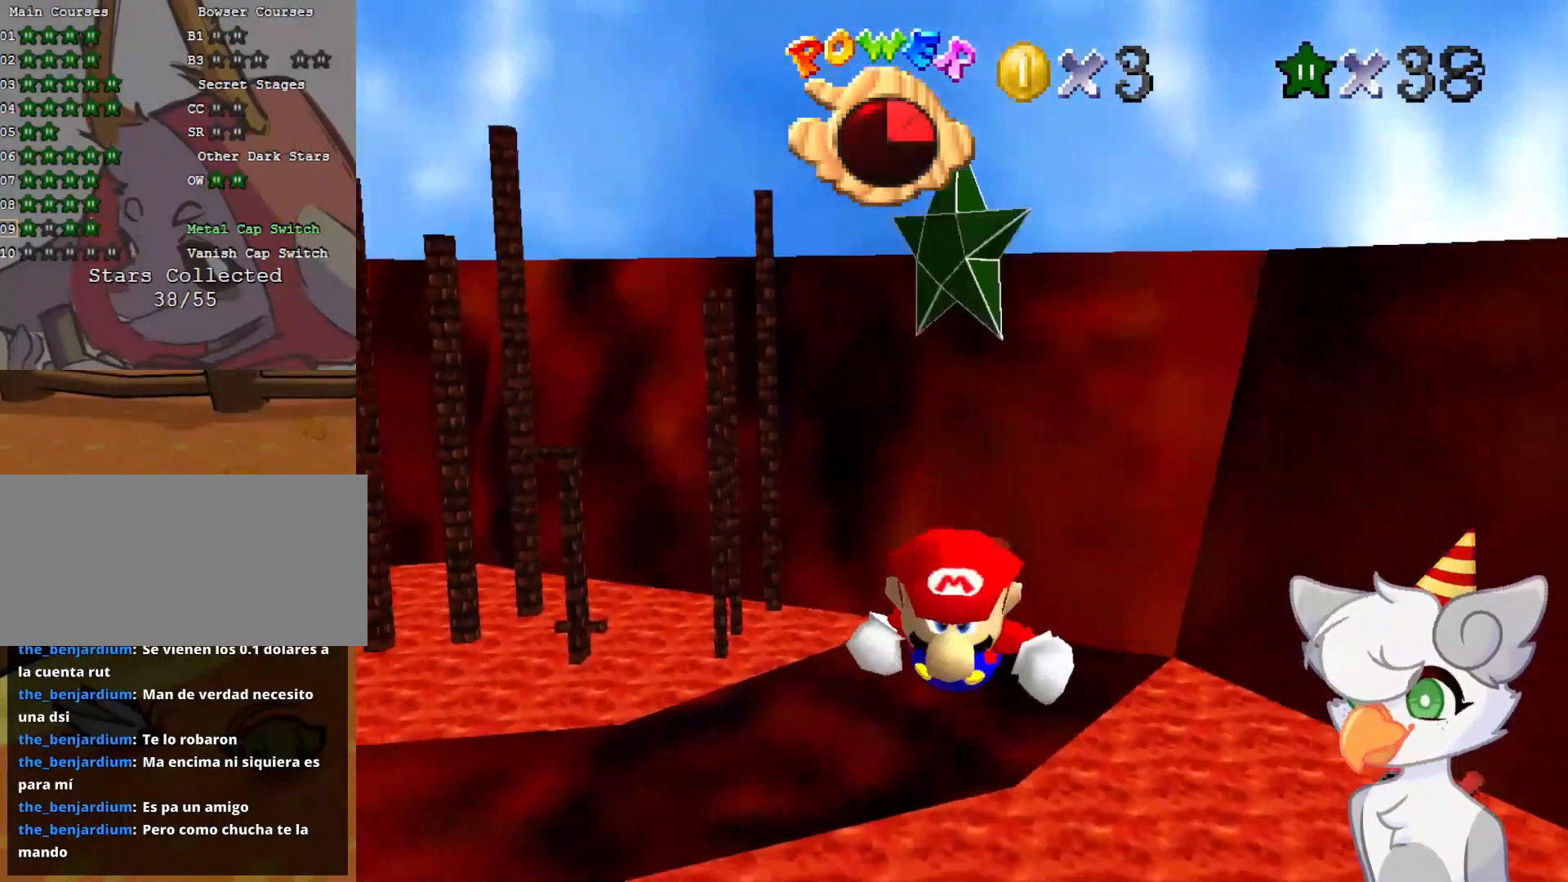
{"buttons": [], "left_stick": "center", "events": []}
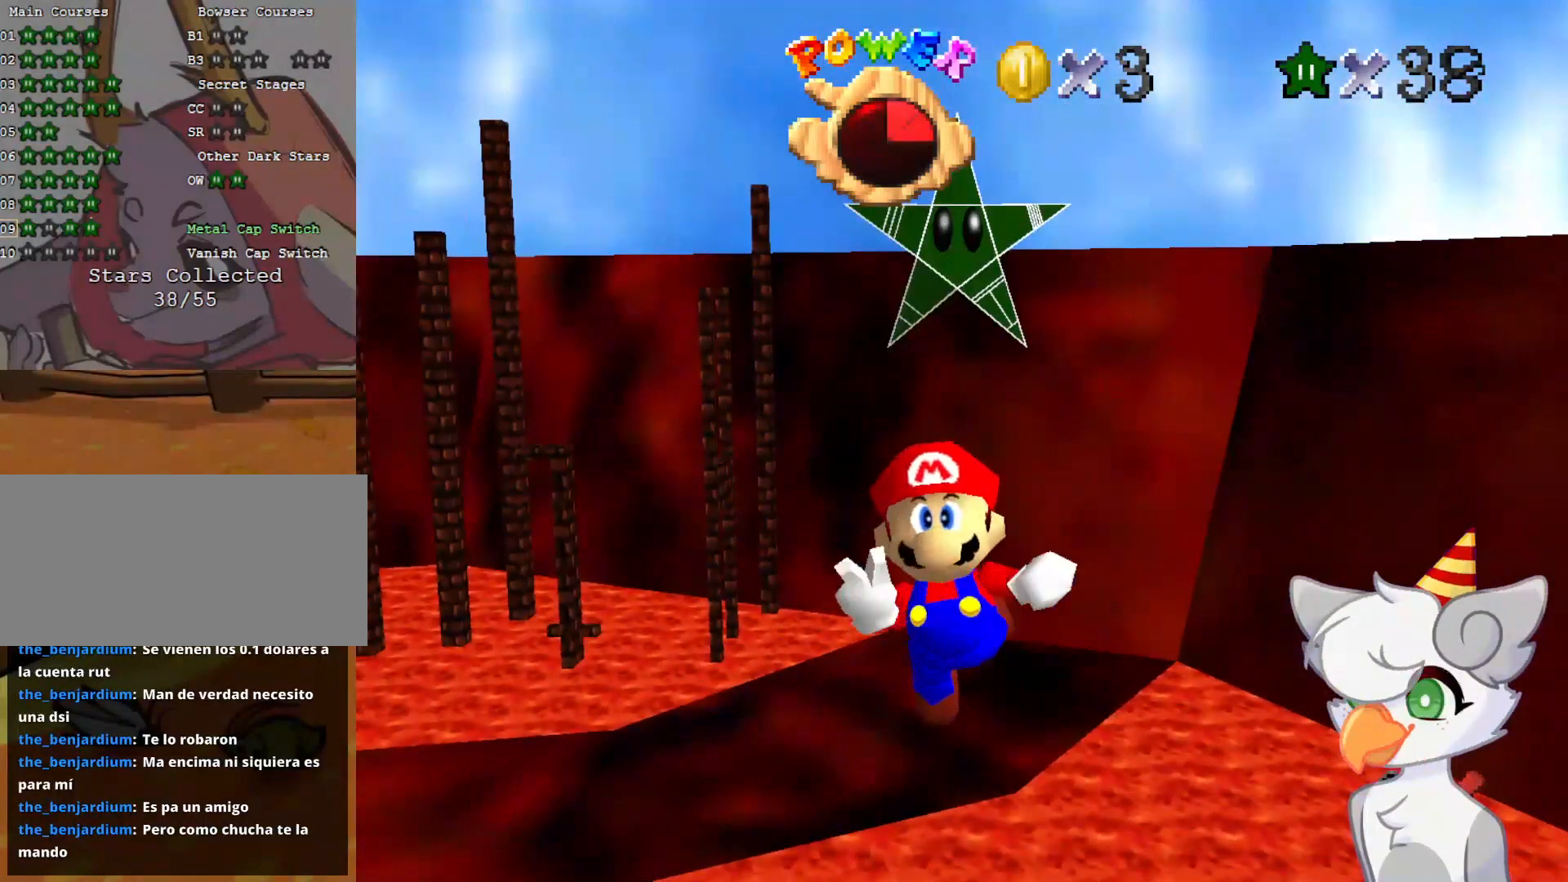
{"buttons": [], "left_stick": "center", "events": []}
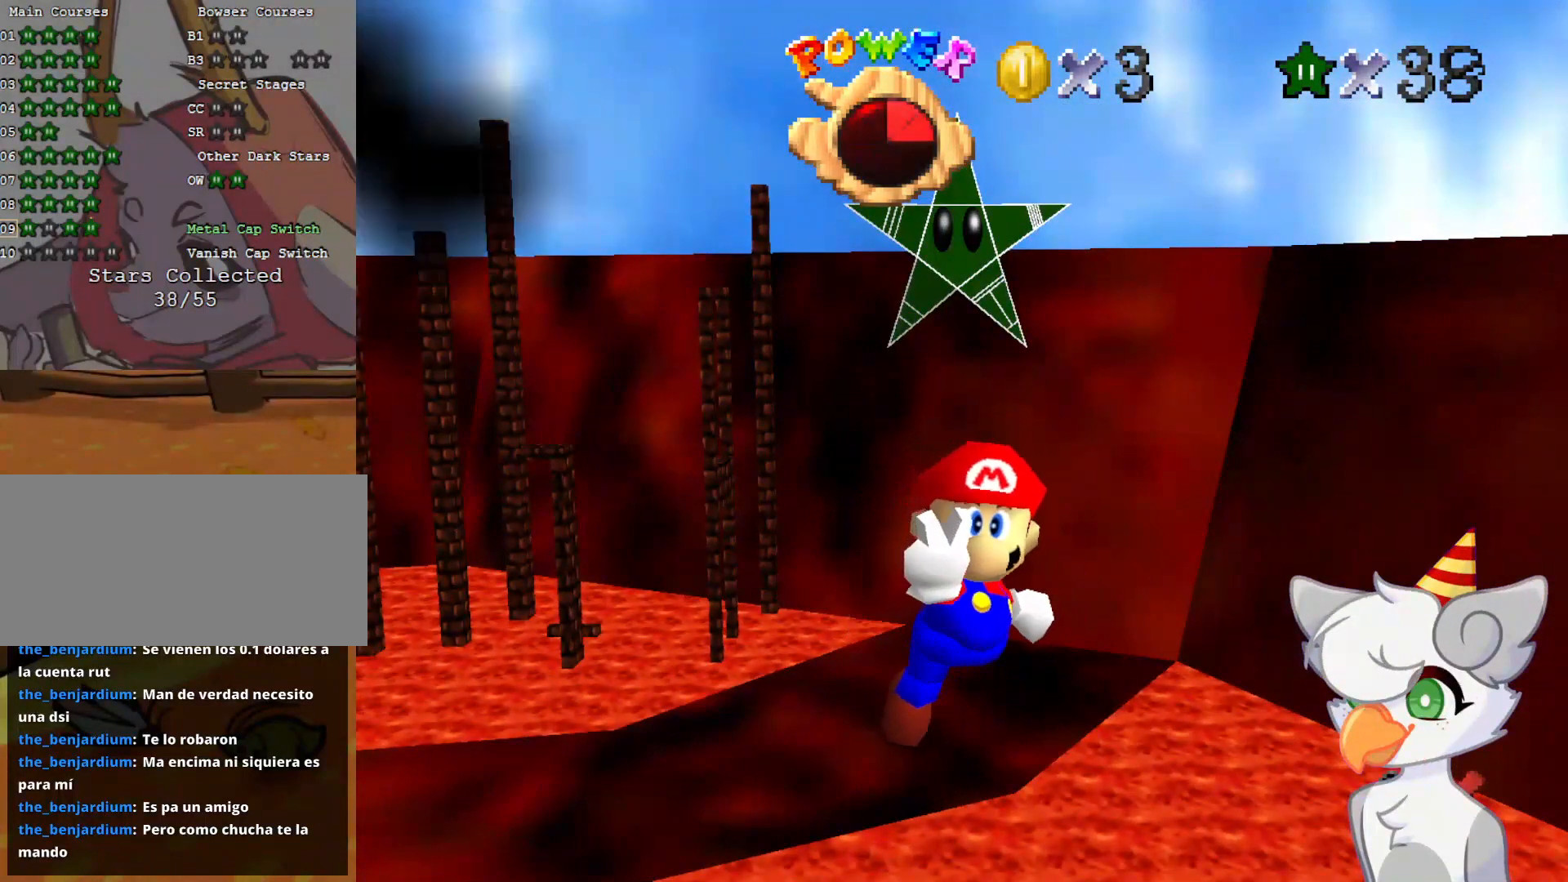
{"buttons": [], "left_stick": "center", "events": []}
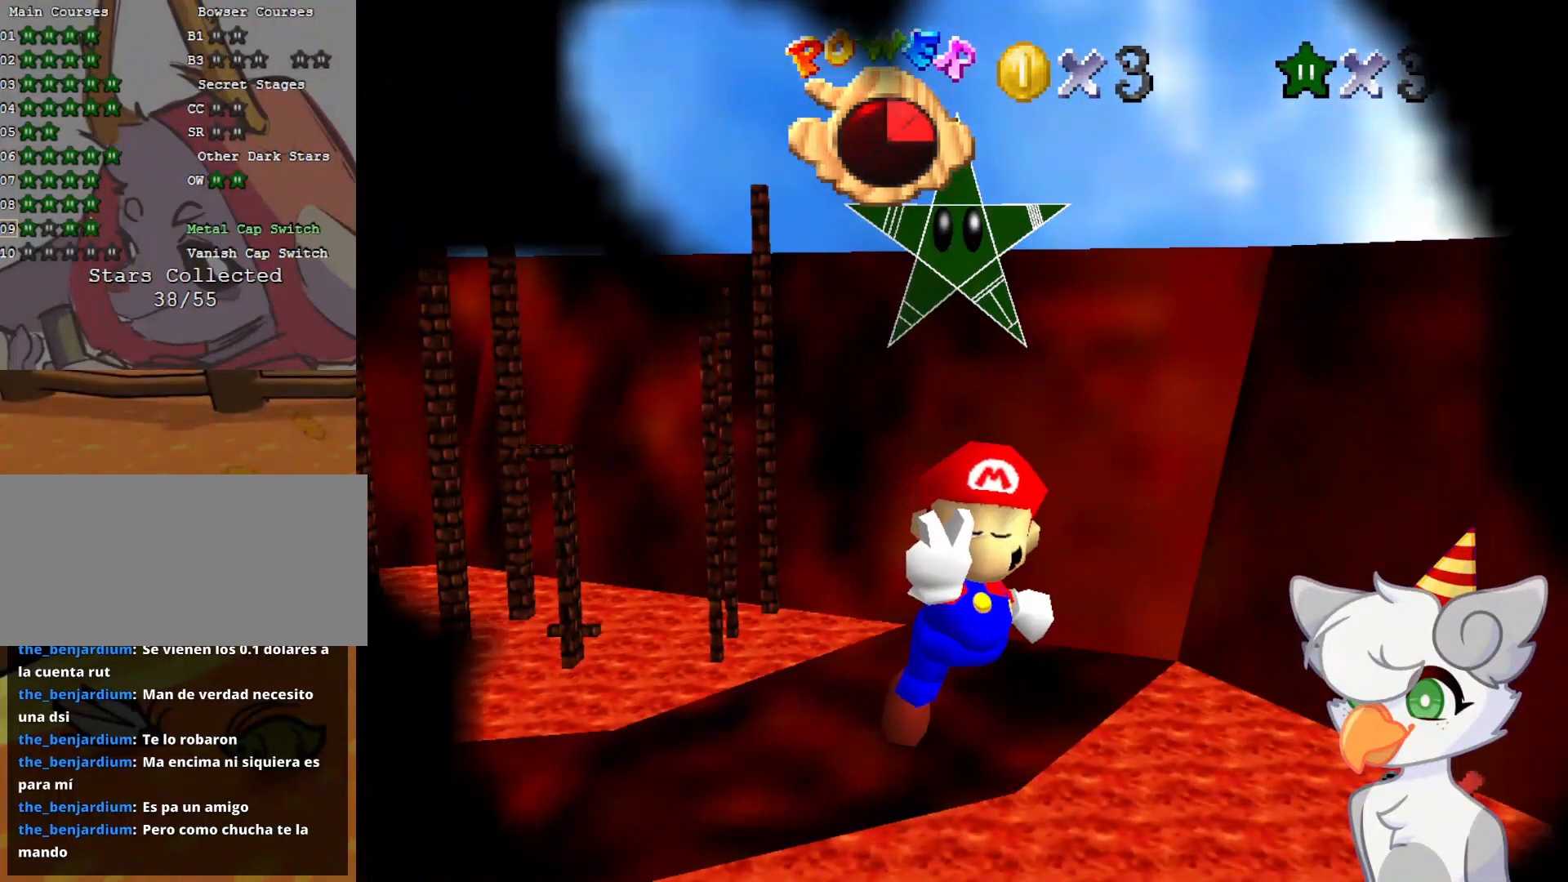
{"buttons": [], "left_stick": "center", "events": []}
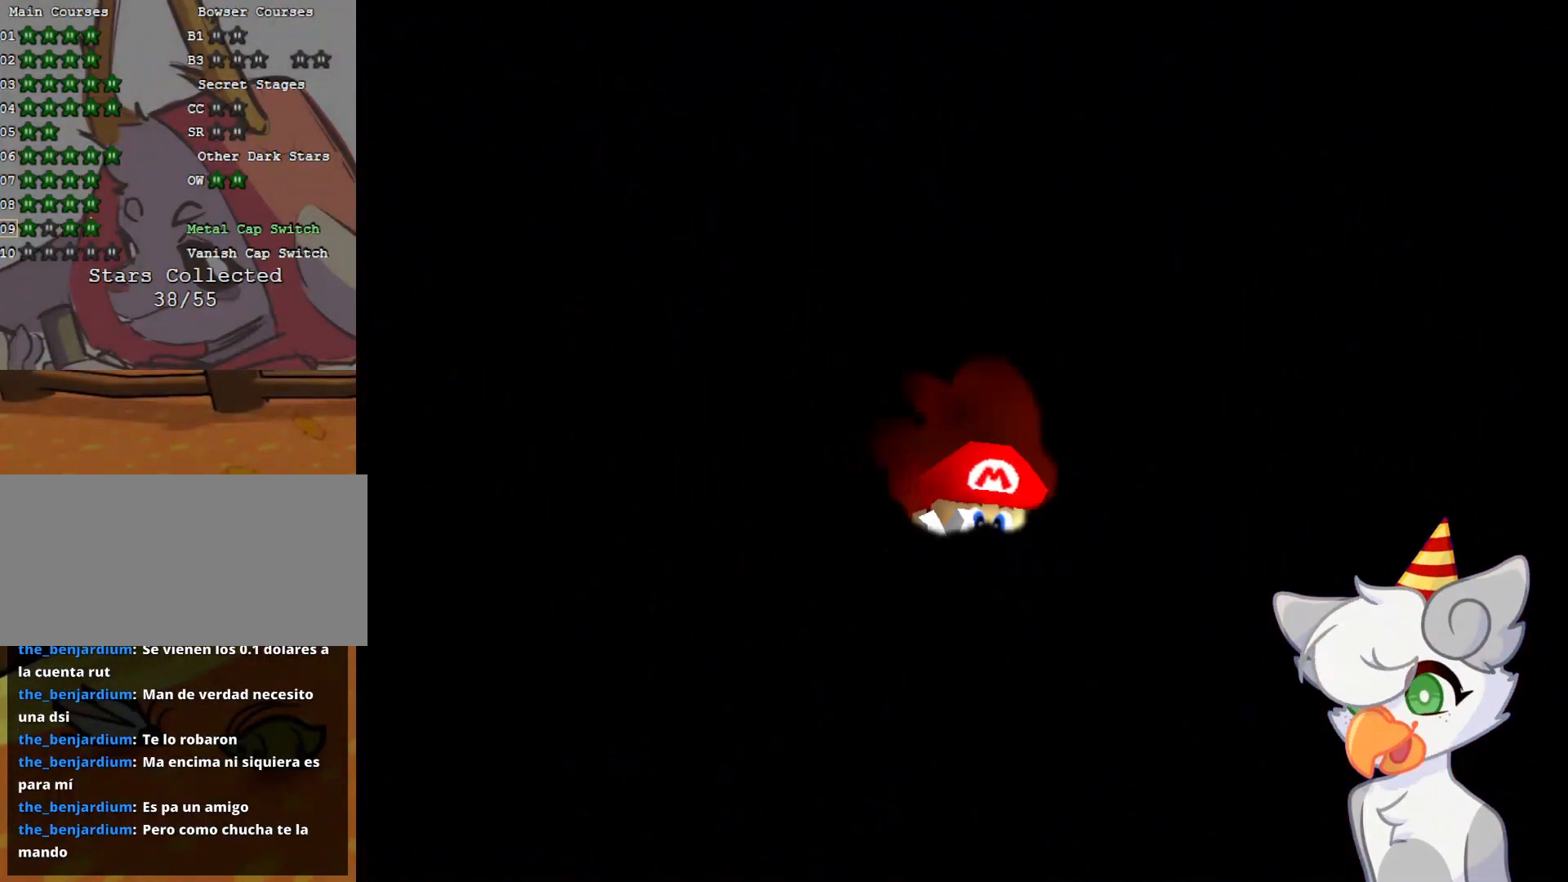
{"buttons": ["A"], "left_stick": "center", "events": [[271, "A", "down"], [396, "A", "up"], [458, "A", "down"]]}